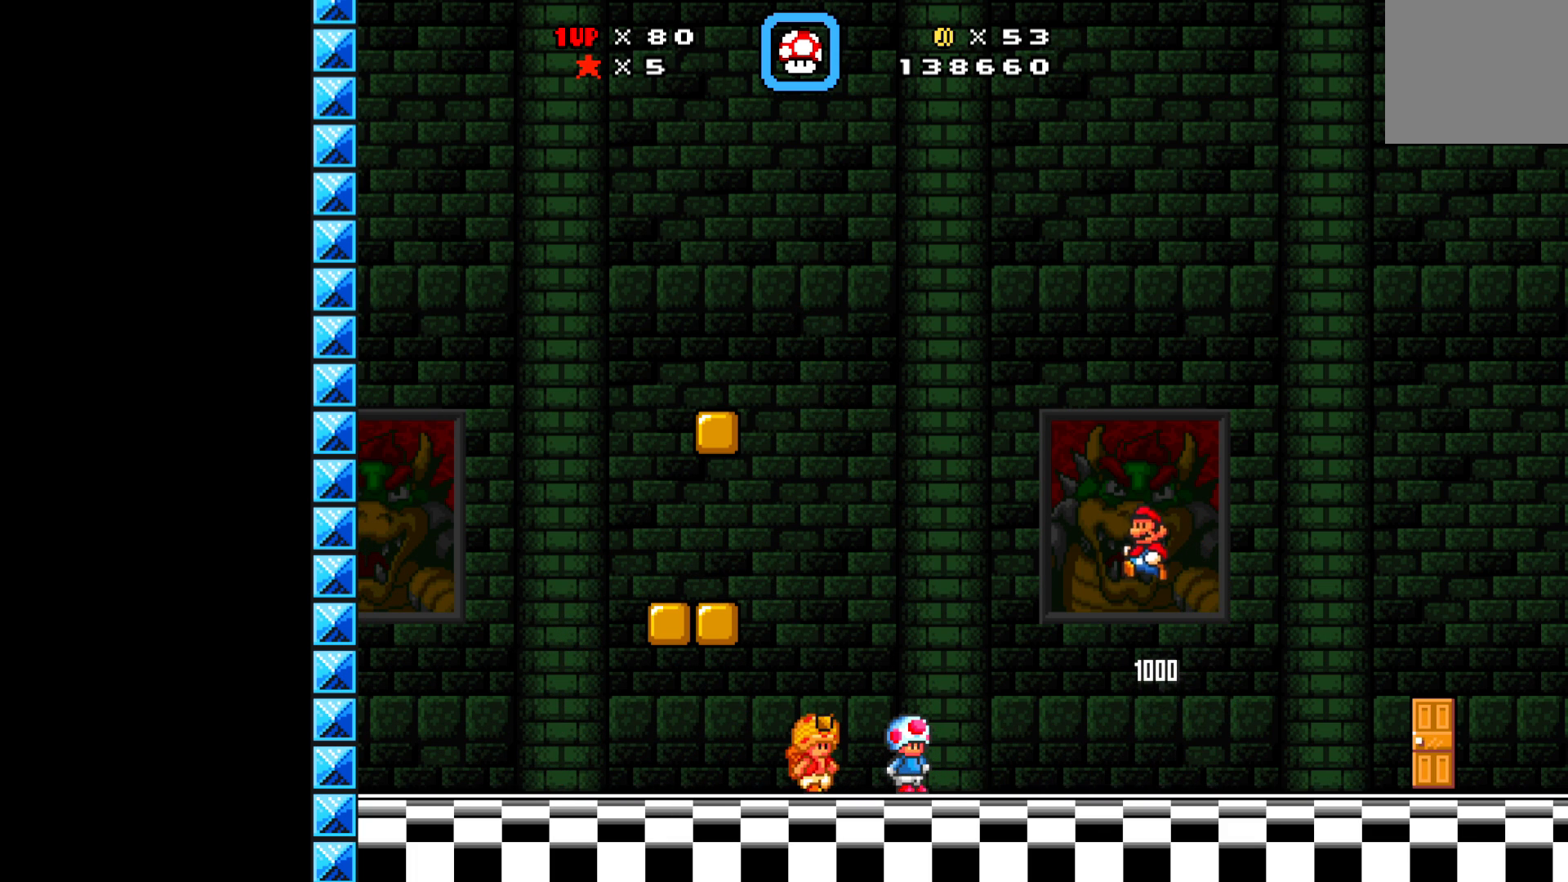
Gameplay with a controller (Xbox layout); each line is a JSON object with the inputs held at the frame after it. "events" lists button and stick changes between this image and that frame as [ms after this image, input, new state], when the widget could be followed in between. Not read: right_stick.
{"buttons": ["X", "DPAD_LEFT"], "left_stick": "center", "events": []}
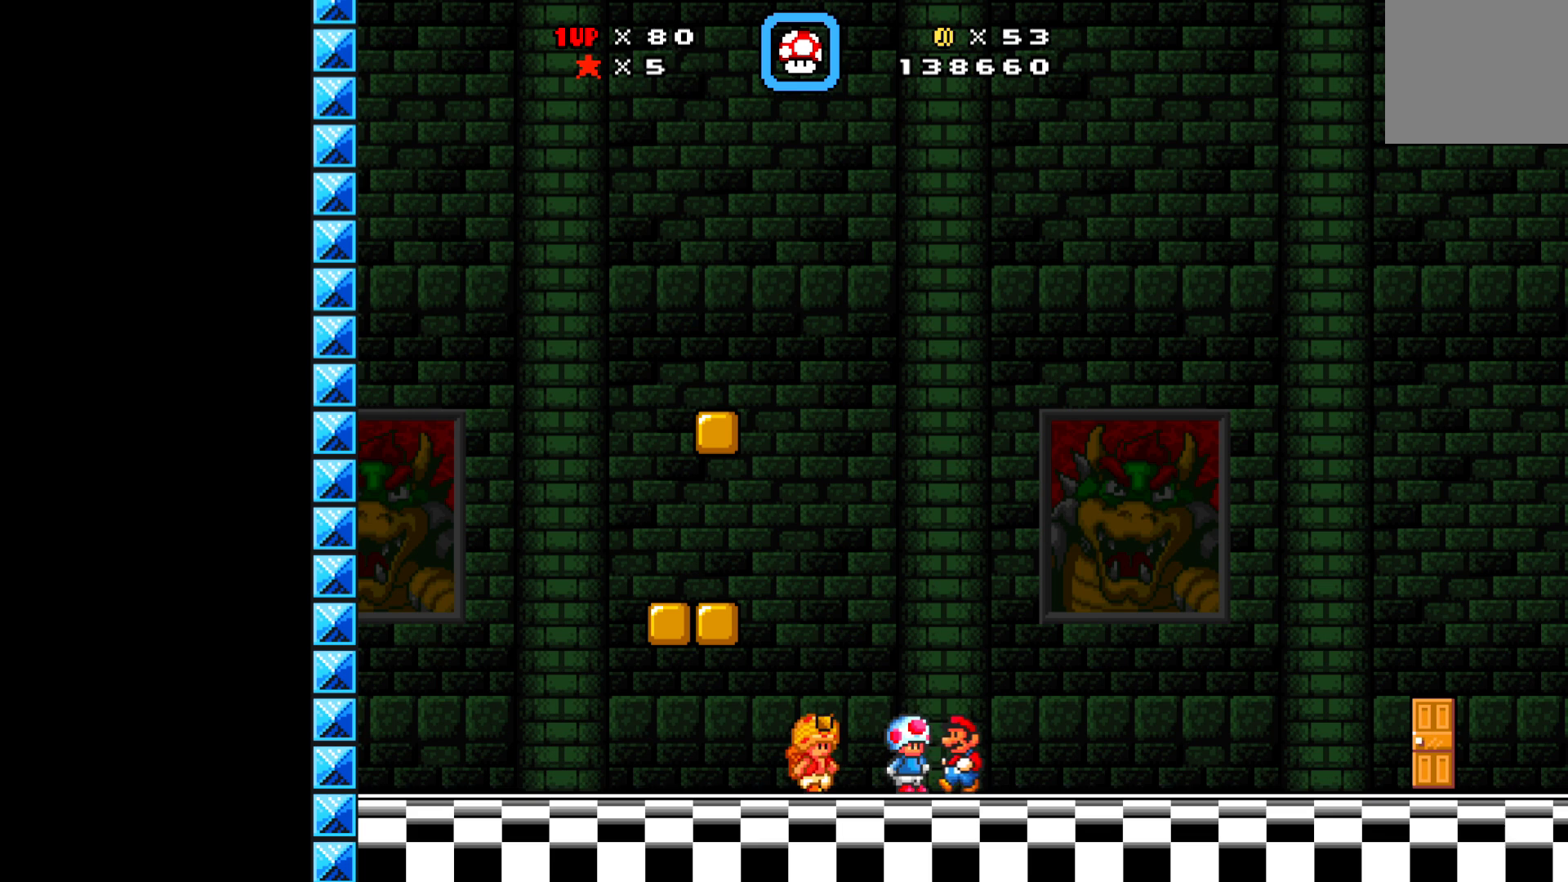
{"buttons": ["A", "X", "DPAD_RIGHT"], "left_stick": "center", "events": [[67, "A", "down"], [217, "DPAD_LEFT", "up"], [333, "DPAD_RIGHT", "down"]]}
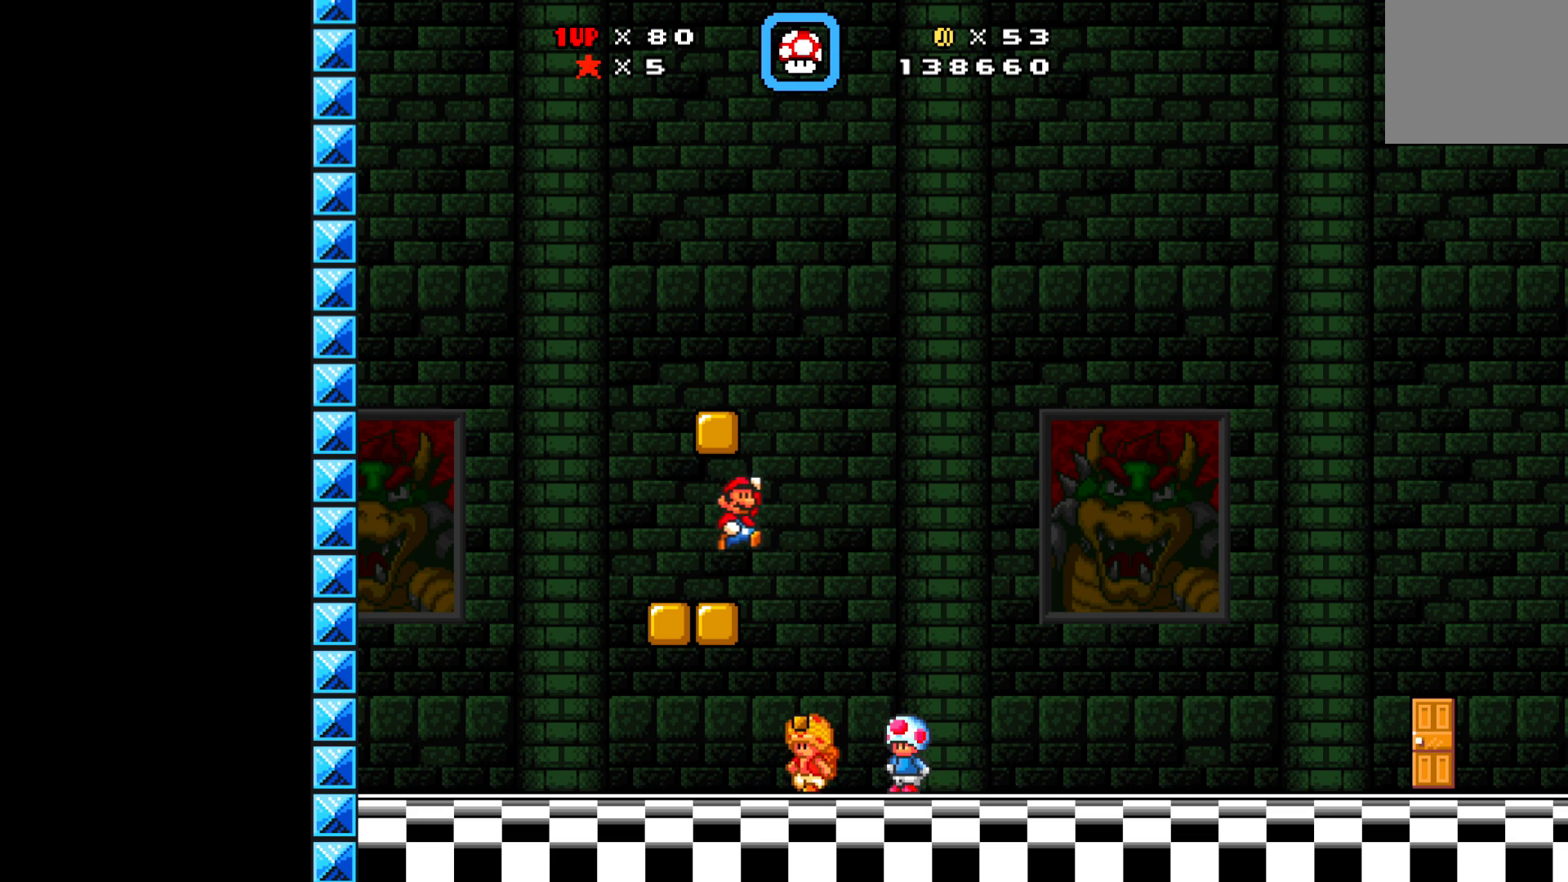
{"buttons": ["X", "DPAD_RIGHT"], "left_stick": "center", "events": [[117, "A", "up"]]}
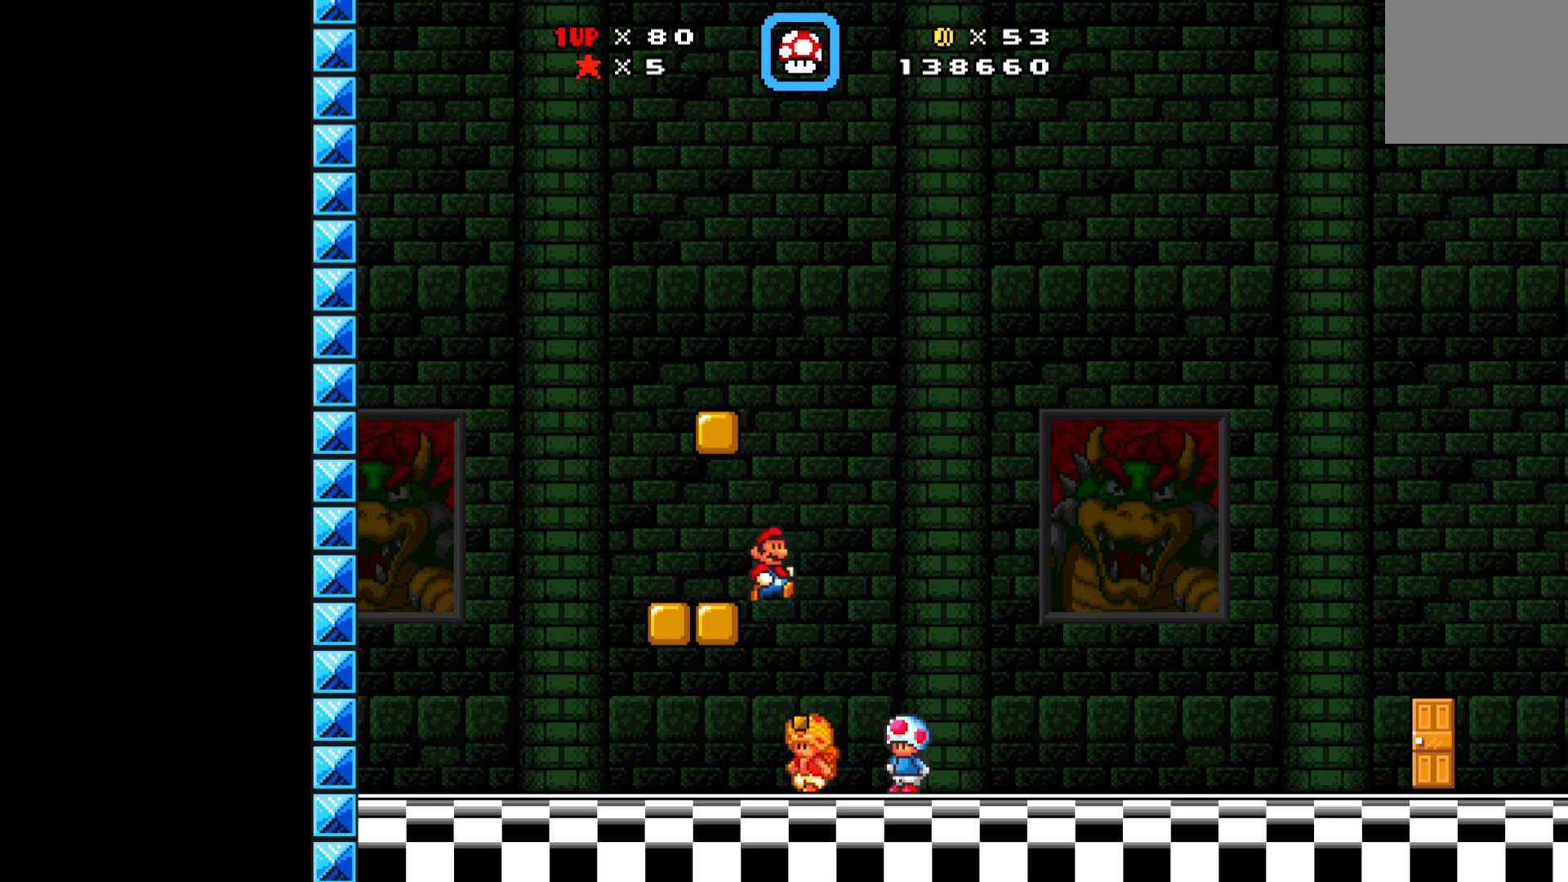
{"buttons": ["X"], "left_stick": "center", "events": [[117, "DPAD_UP", "down"], [250, "DPAD_RIGHT", "up"], [250, "DPAD_UP", "up"], [267, "X", "up"], [367, "DPAD_UP", "down"], [383, "X", "down"], [483, "DPAD_UP", "up"]]}
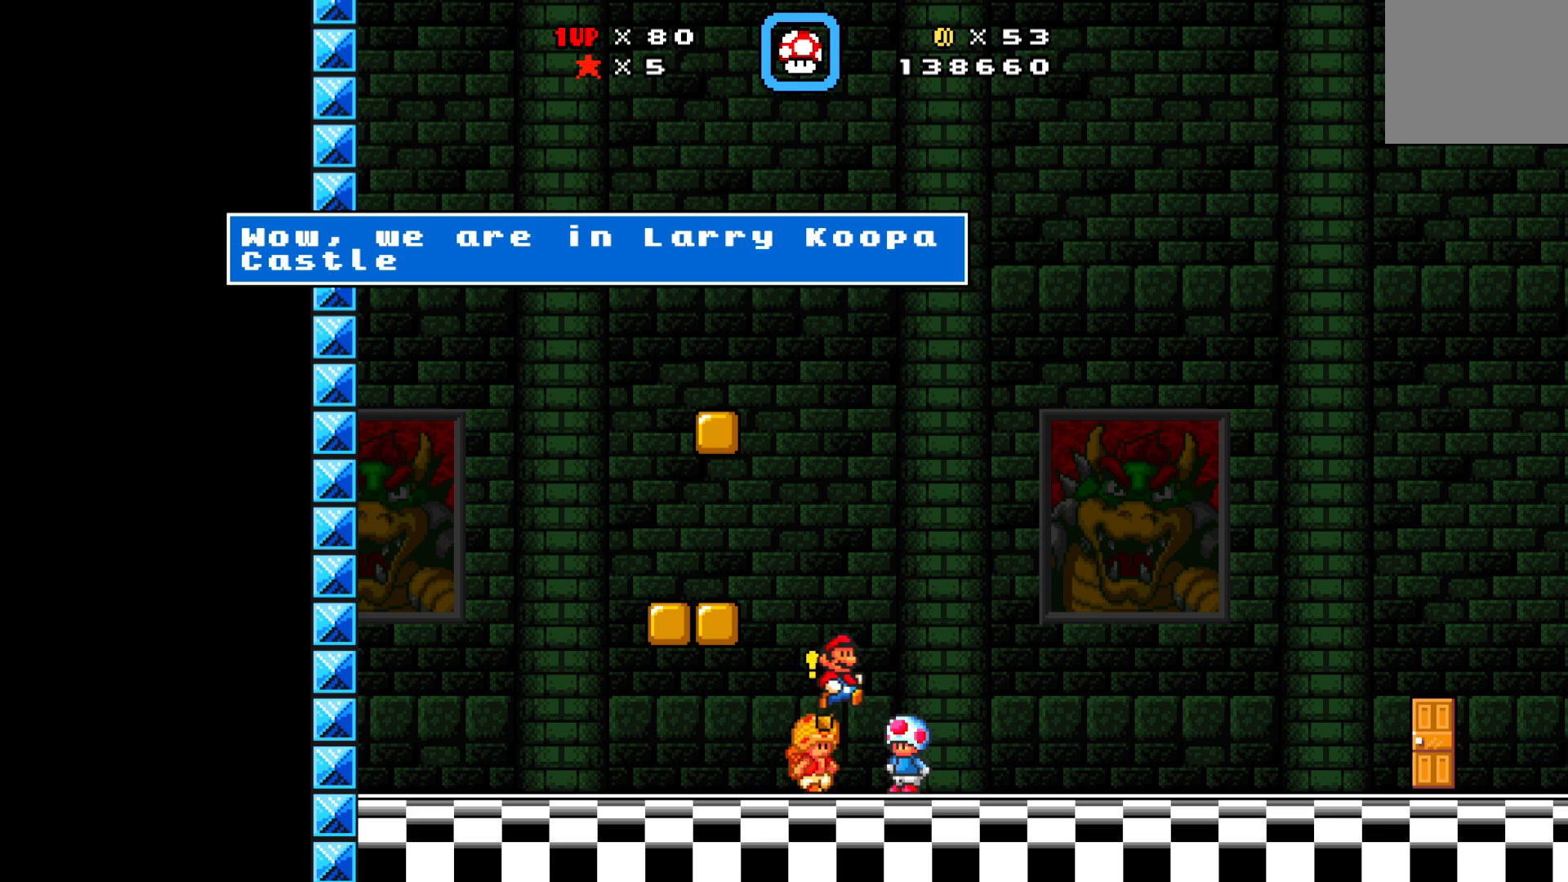
{"buttons": [], "left_stick": "center", "events": [[33, "X", "up"], [267, "X", "down"], [417, "X", "up"]]}
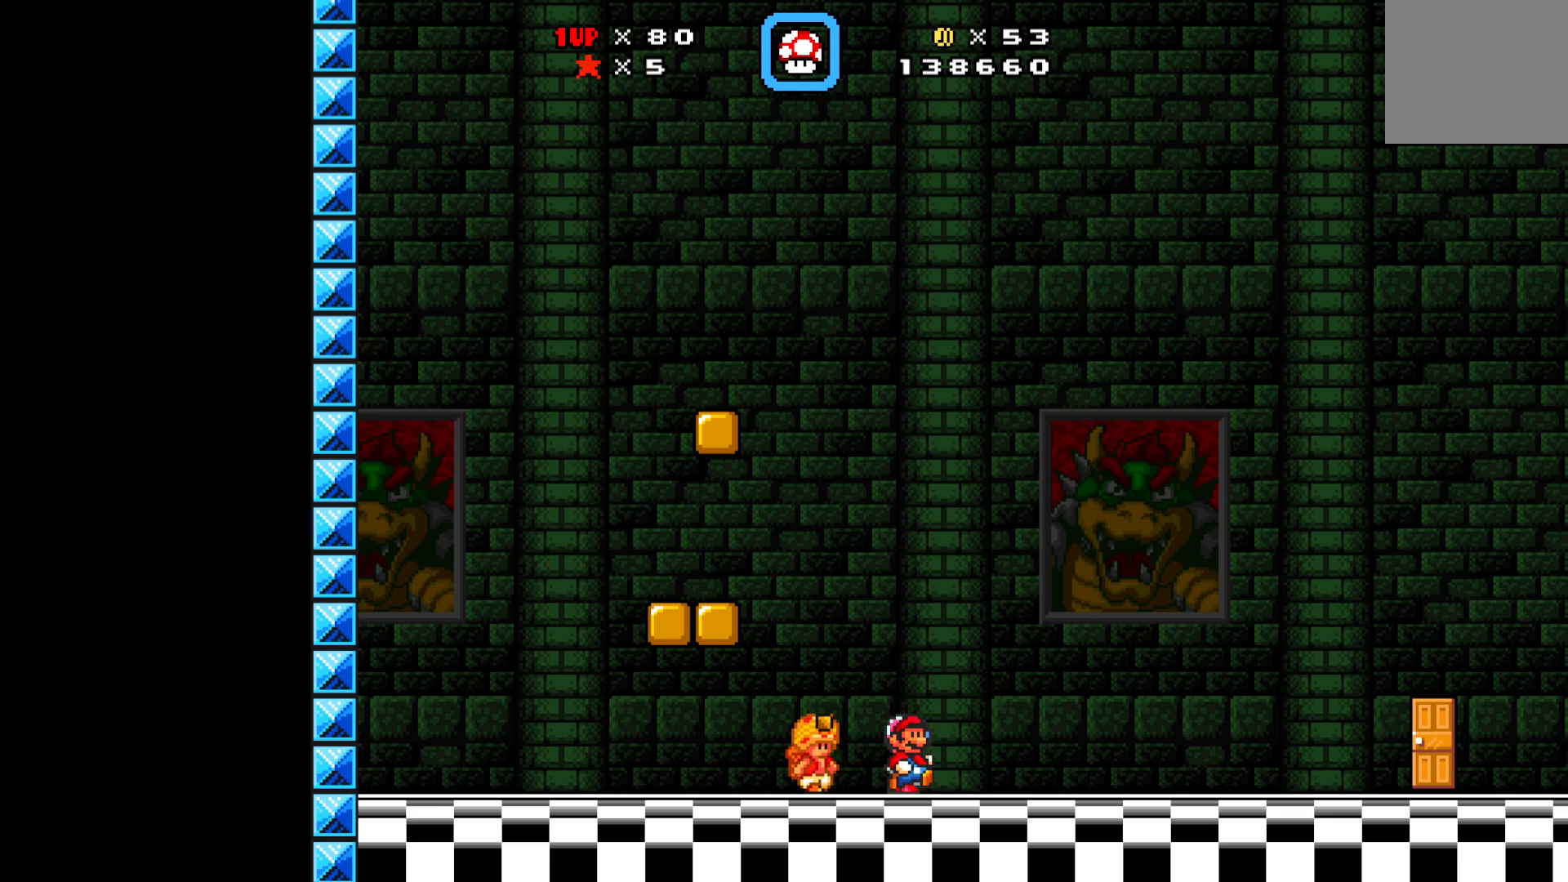
{"buttons": ["X", "DPAD_RIGHT"], "left_stick": "center", "events": [[17, "DPAD_UP", "down"], [133, "DPAD_UP", "up"], [233, "X", "down"], [267, "DPAD_RIGHT", "down"]]}
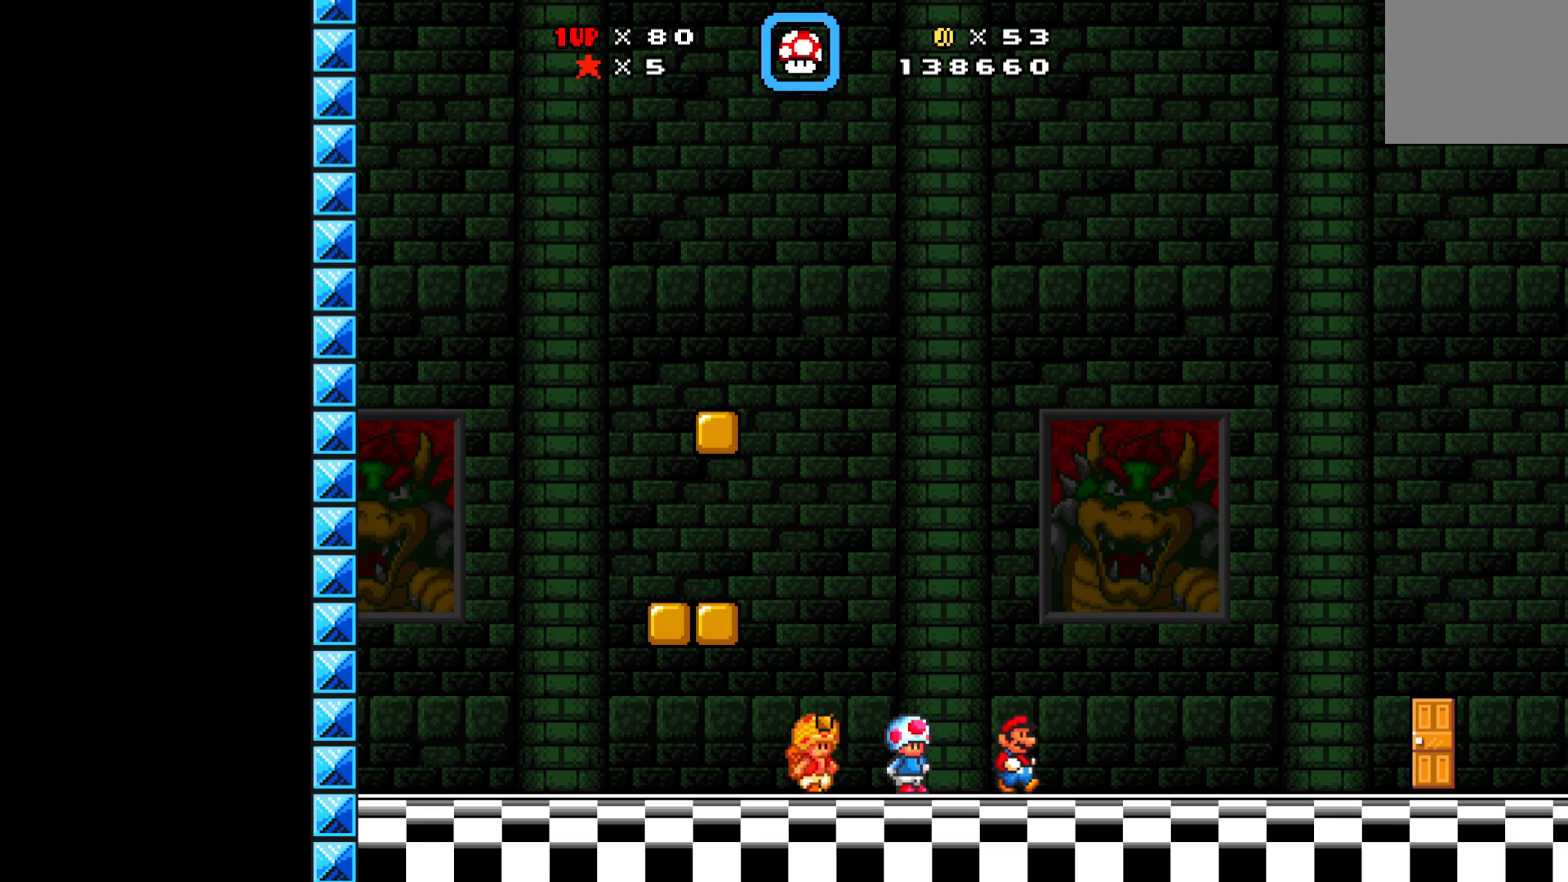
{"buttons": ["X", "DPAD_RIGHT"], "left_stick": "center", "events": [[333, "A", "down"], [483, "A", "up"]]}
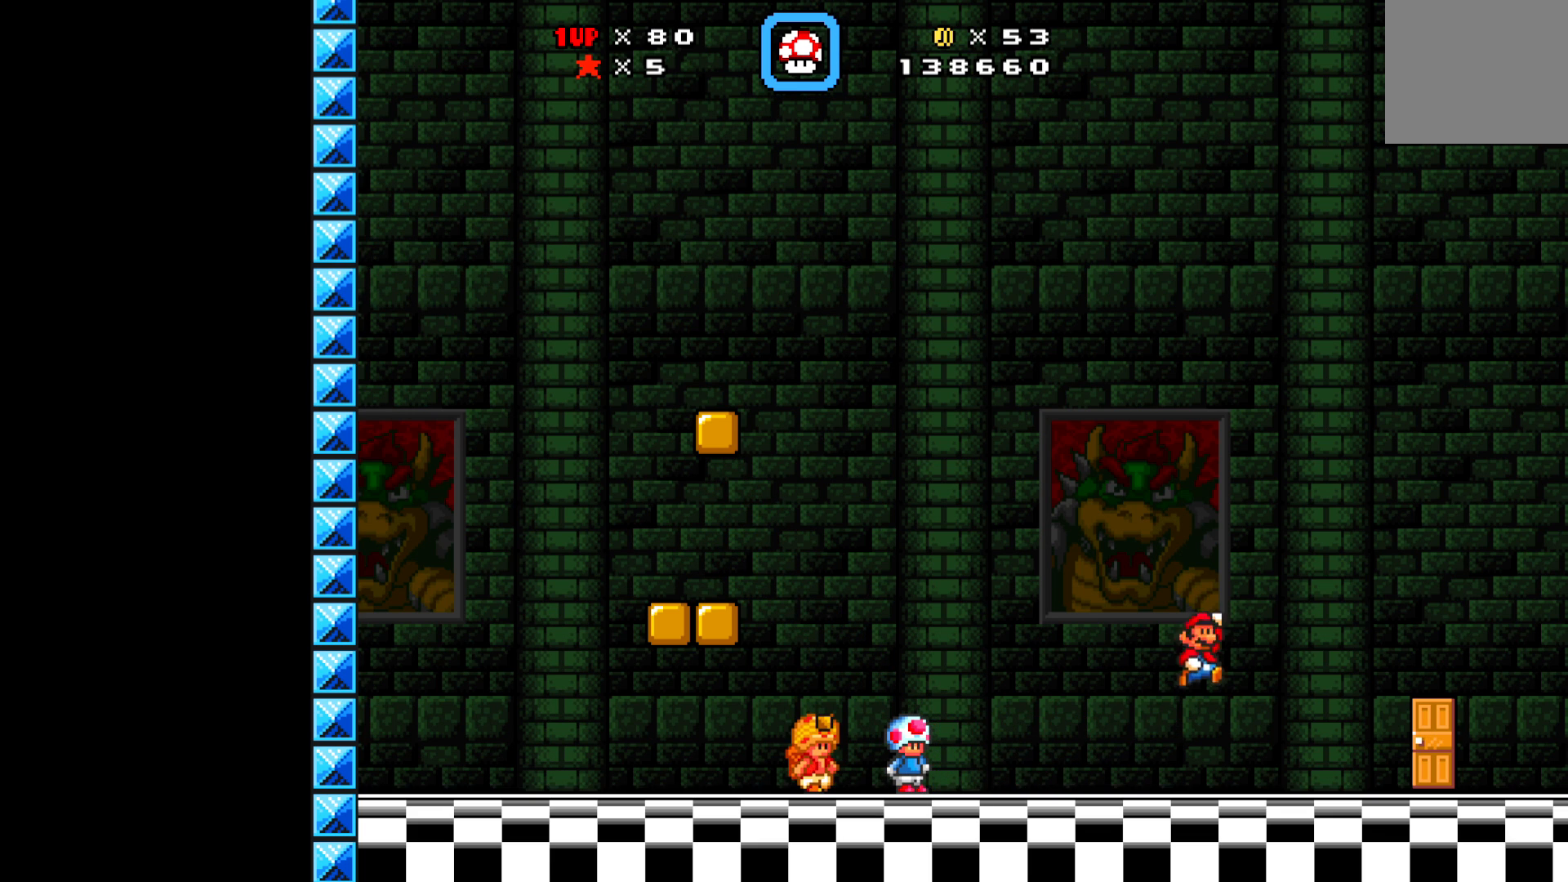
{"buttons": ["X", "DPAD_RIGHT"], "left_stick": "center", "events": []}
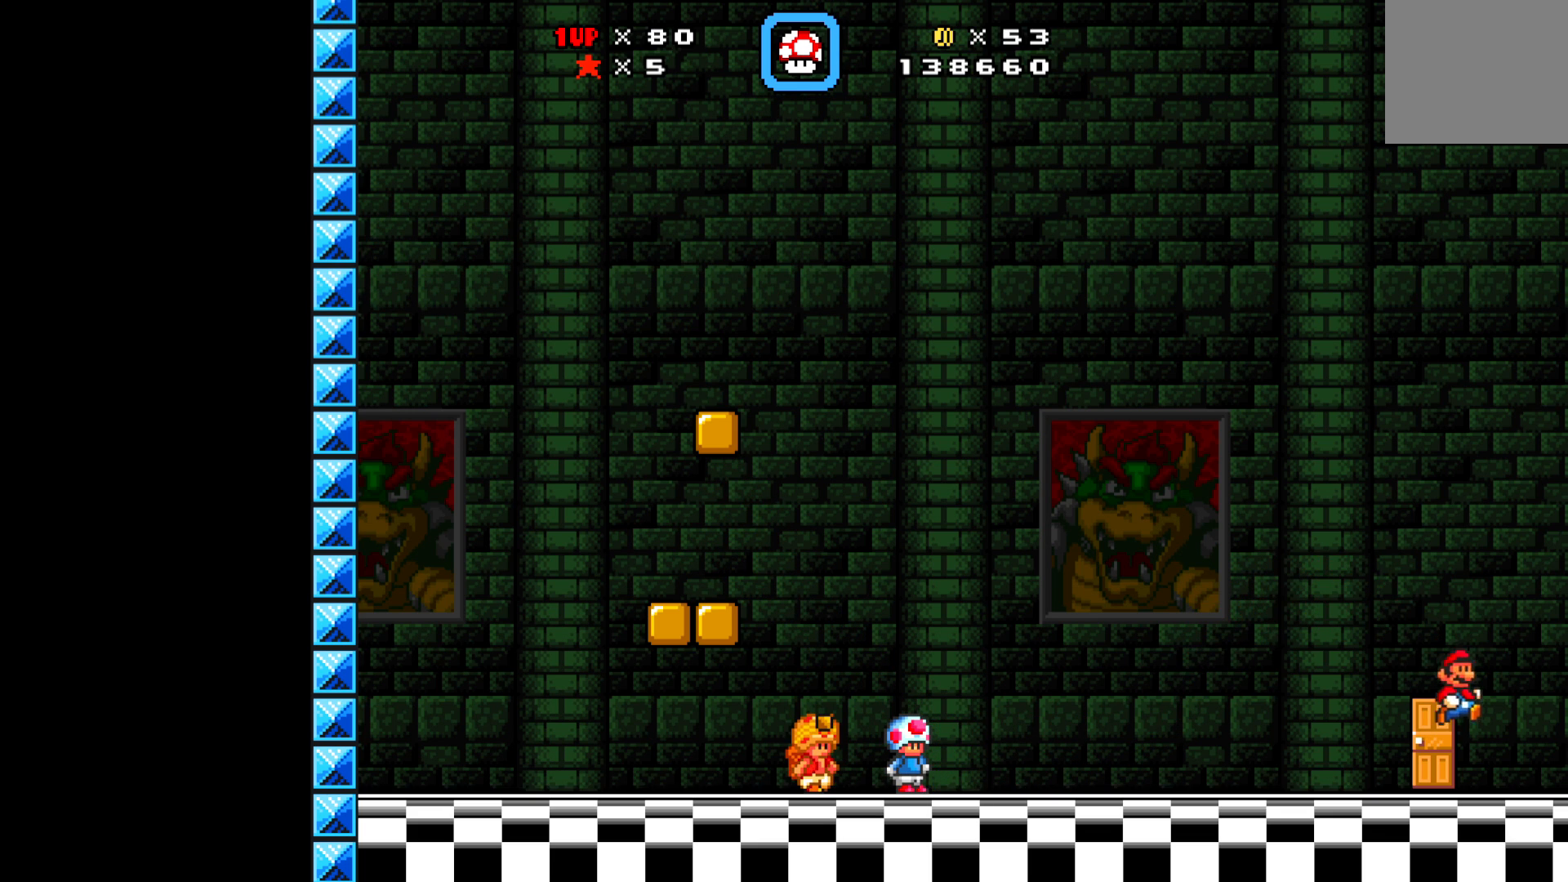
{"buttons": ["A", "X"], "left_stick": "center", "events": [[200, "A", "down"], [233, "DPAD_RIGHT", "up"]]}
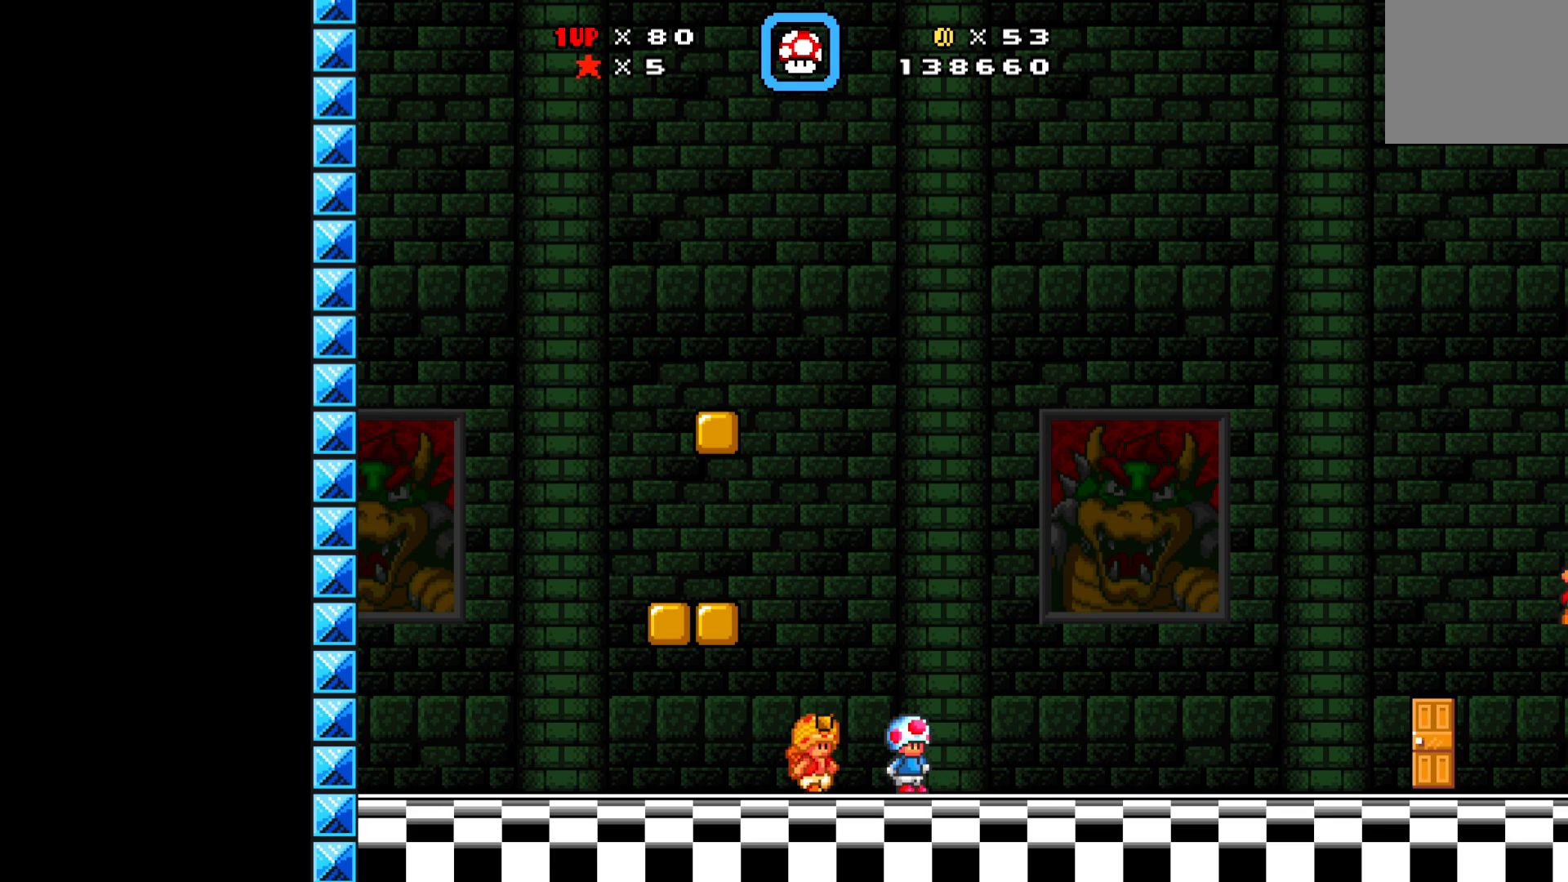
{"buttons": ["X", "DPAD_LEFT"], "left_stick": "center", "events": [[17, "DPAD_LEFT", "down"], [267, "A", "up"]]}
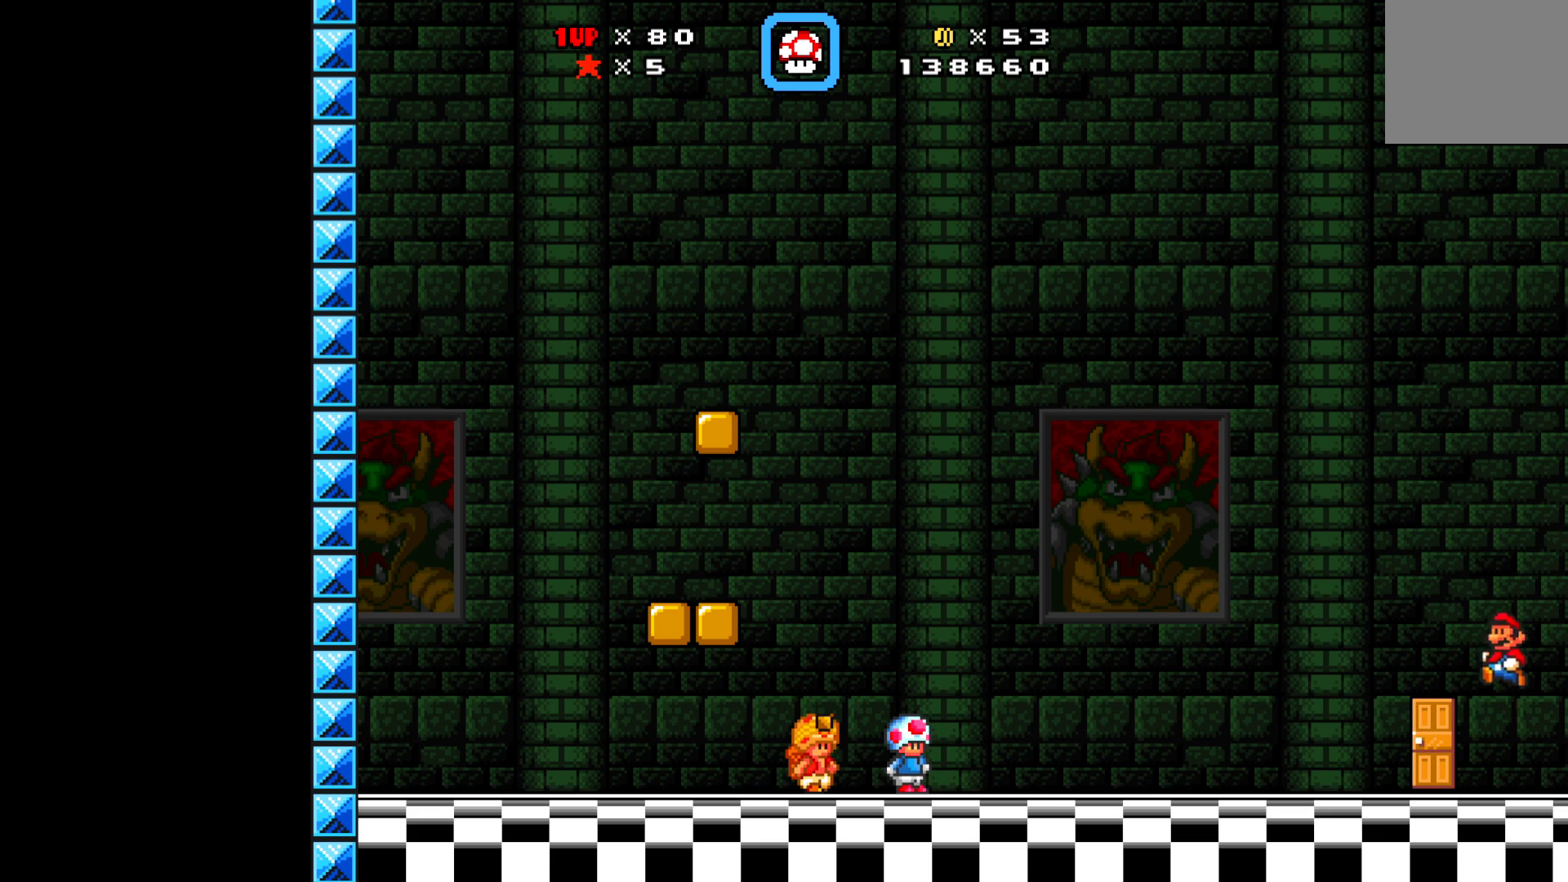
{"buttons": ["X"], "left_stick": "center", "events": [[33, "DPAD_LEFT", "up"], [183, "DPAD_UP", "down"], [283, "DPAD_UP", "up"]]}
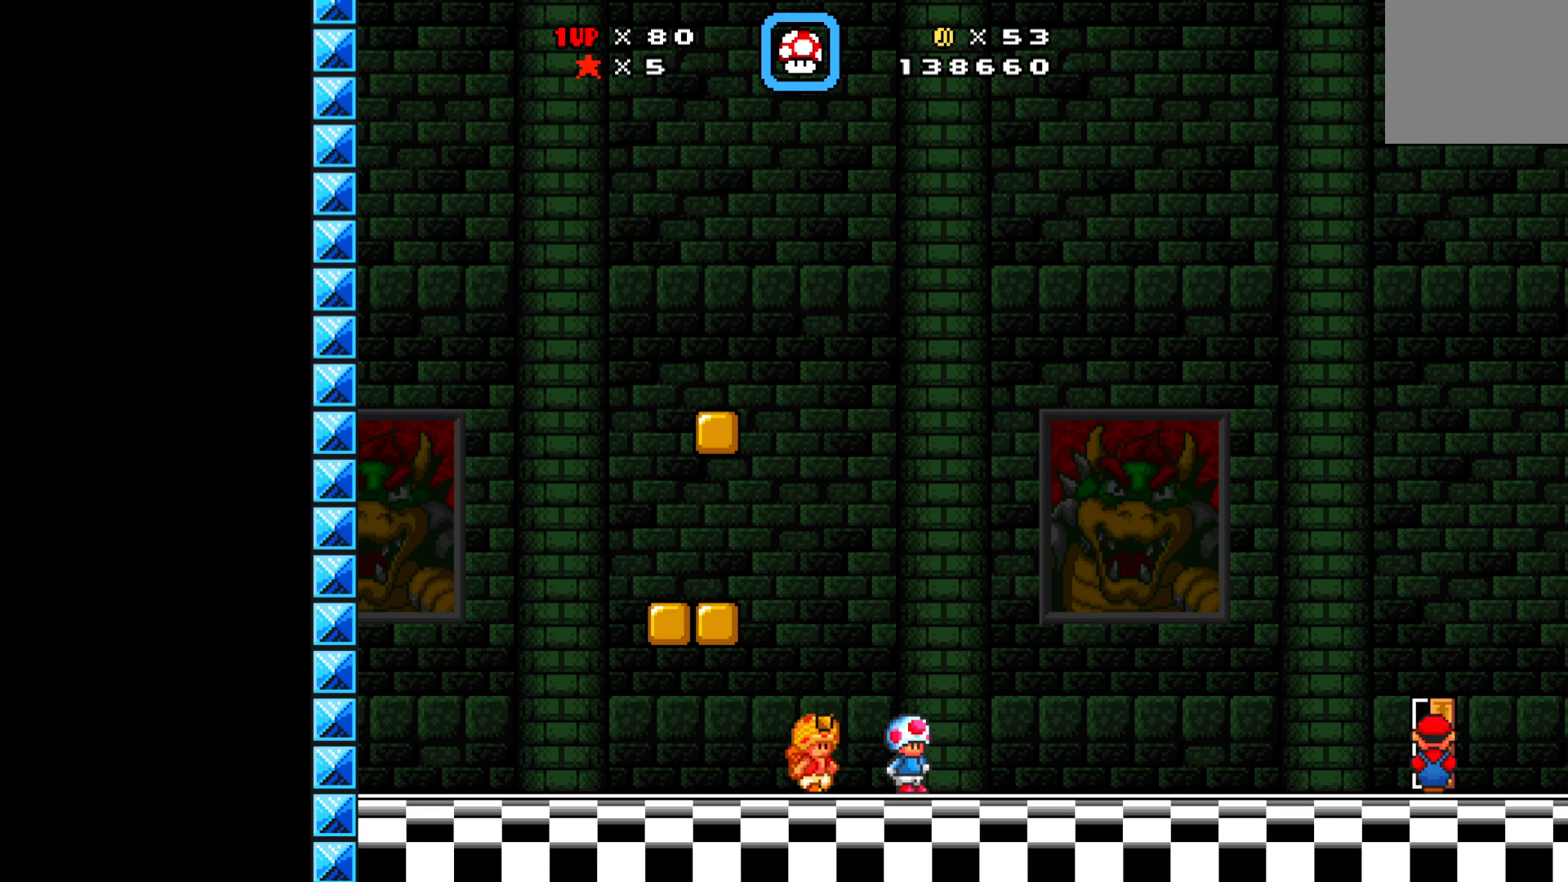
{"buttons": [], "left_stick": "center", "events": [[167, "DPAD_RIGHT", "down"], [317, "DPAD_RIGHT", "up"], [367, "X", "up"]]}
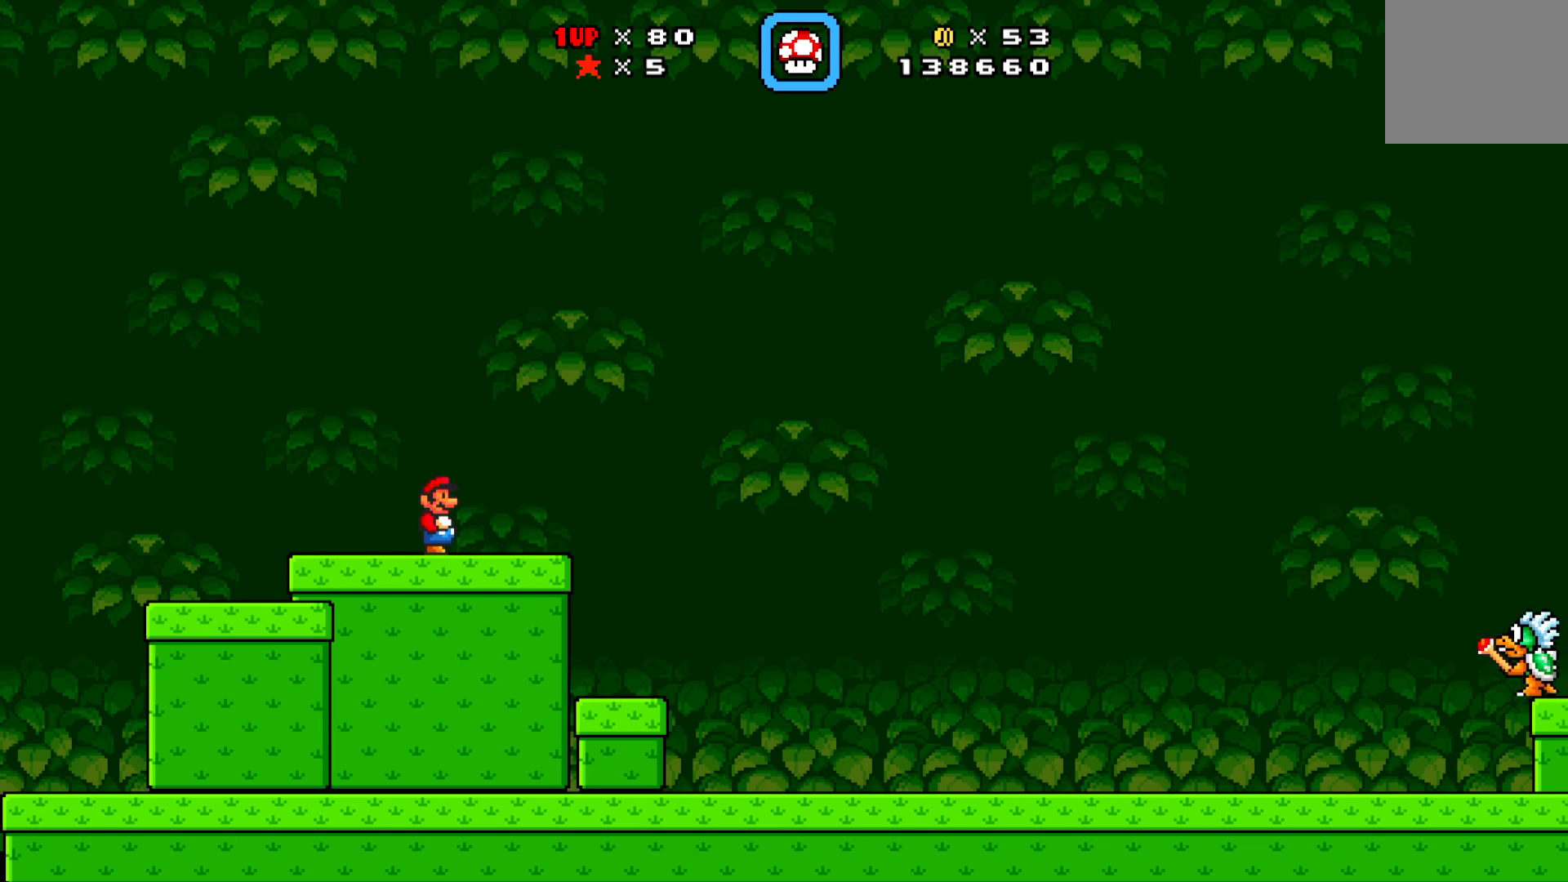
{"buttons": ["X", "DPAD_RIGHT"], "left_stick": "center", "events": [[67, "DPAD_RIGHT", "down"], [217, "X", "down"]]}
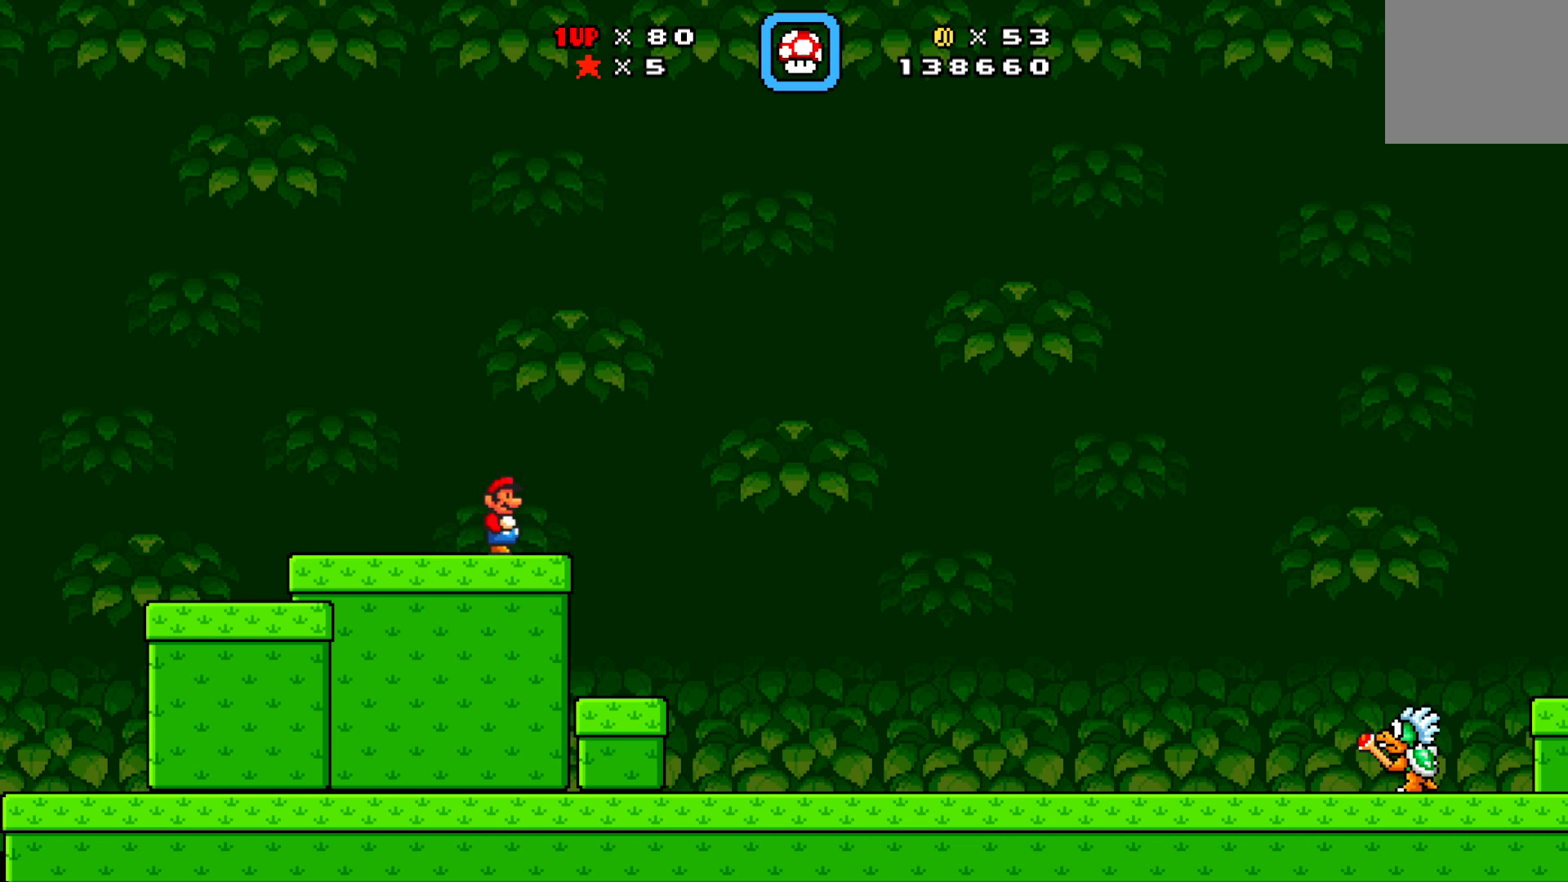
{"buttons": ["X", "DPAD_RIGHT"], "left_stick": "center", "events": []}
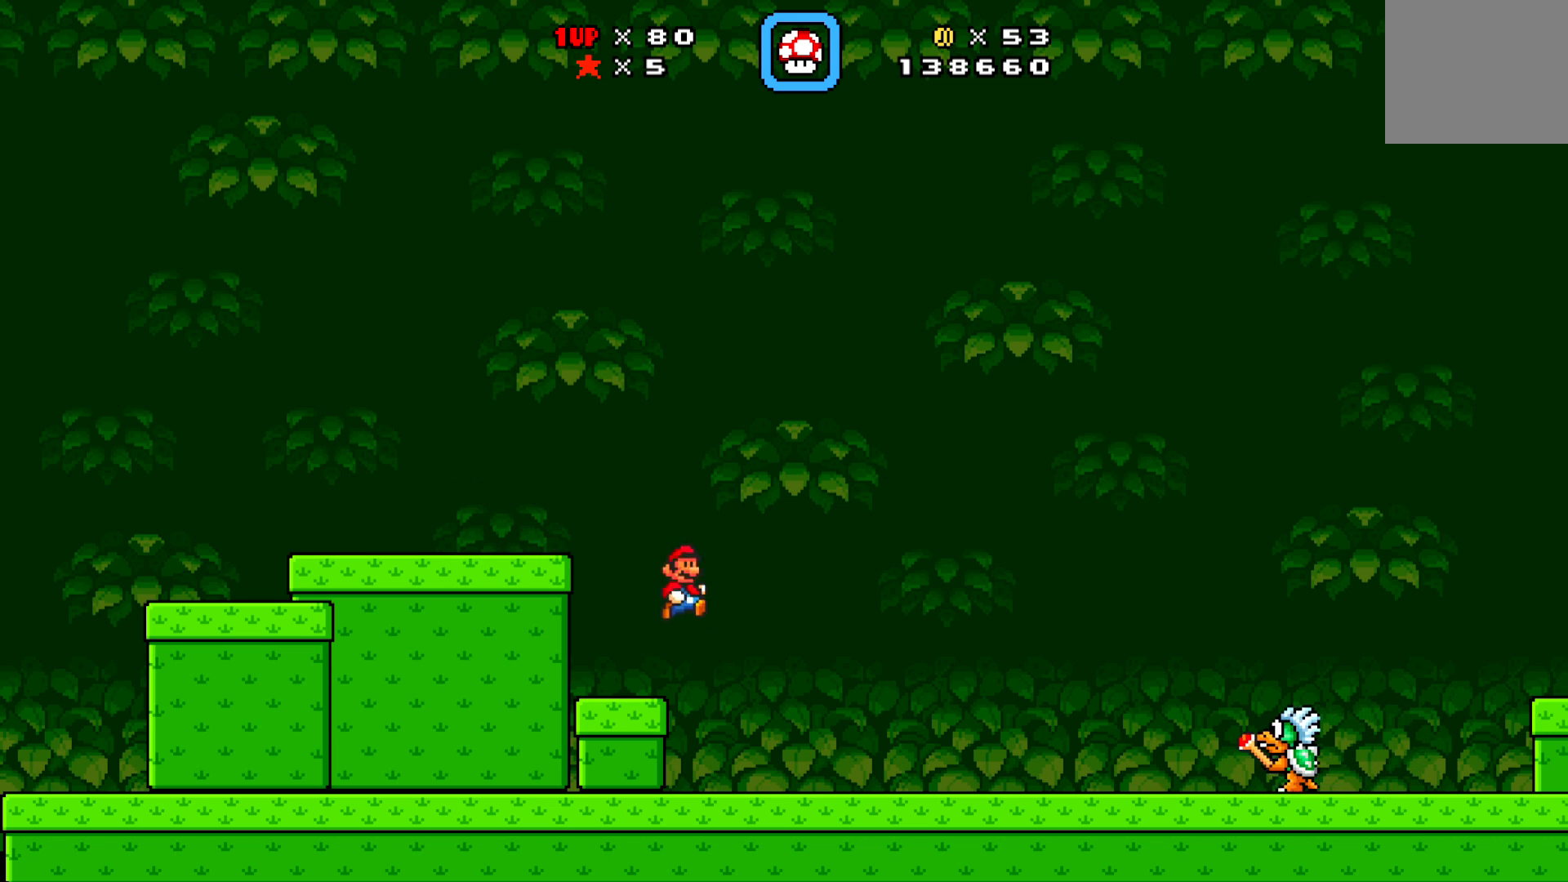
{"buttons": ["A", "X"], "left_stick": "center", "events": [[317, "DPAD_RIGHT", "up"], [333, "A", "down"]]}
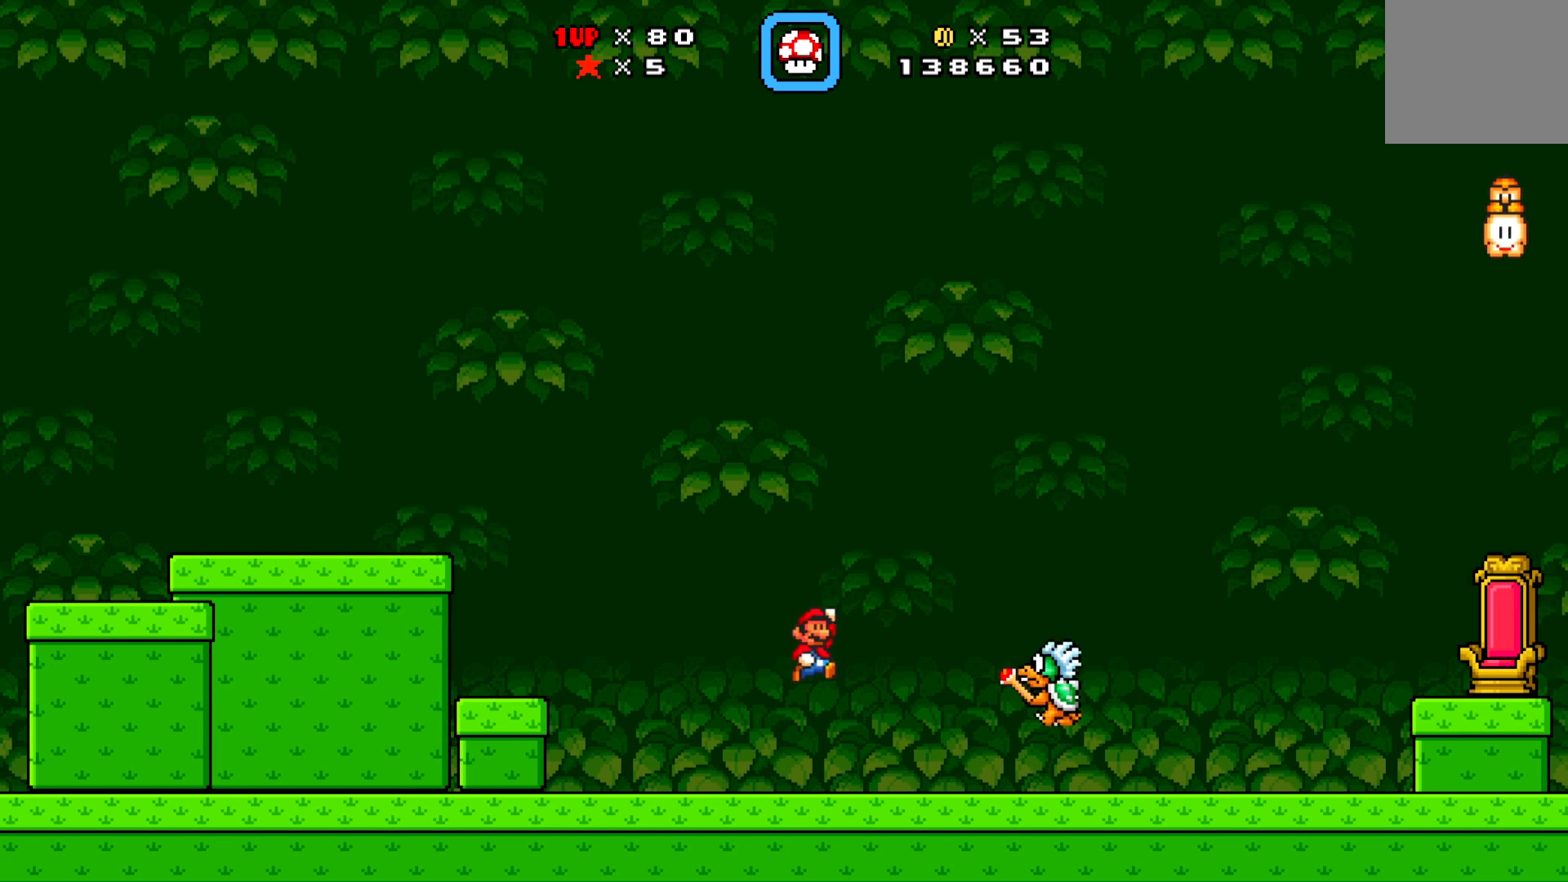
{"buttons": ["X", "DPAD_DOWN", "DPAD_RIGHT"], "left_stick": "center", "events": [[17, "DPAD_LEFT", "down"], [67, "A", "up"], [100, "X", "up"], [183, "DPAD_DOWN", "down"], [217, "DPAD_LEFT", "up"], [217, "DPAD_RIGHT", "down"], [317, "DPAD_LEFT", "down"], [317, "DPAD_RIGHT", "up"], [367, "DPAD_DOWN", "up"], [383, "X", "down"], [417, "DPAD_DOWN", "down"], [450, "DPAD_LEFT", "up"], [450, "DPAD_RIGHT", "down"]]}
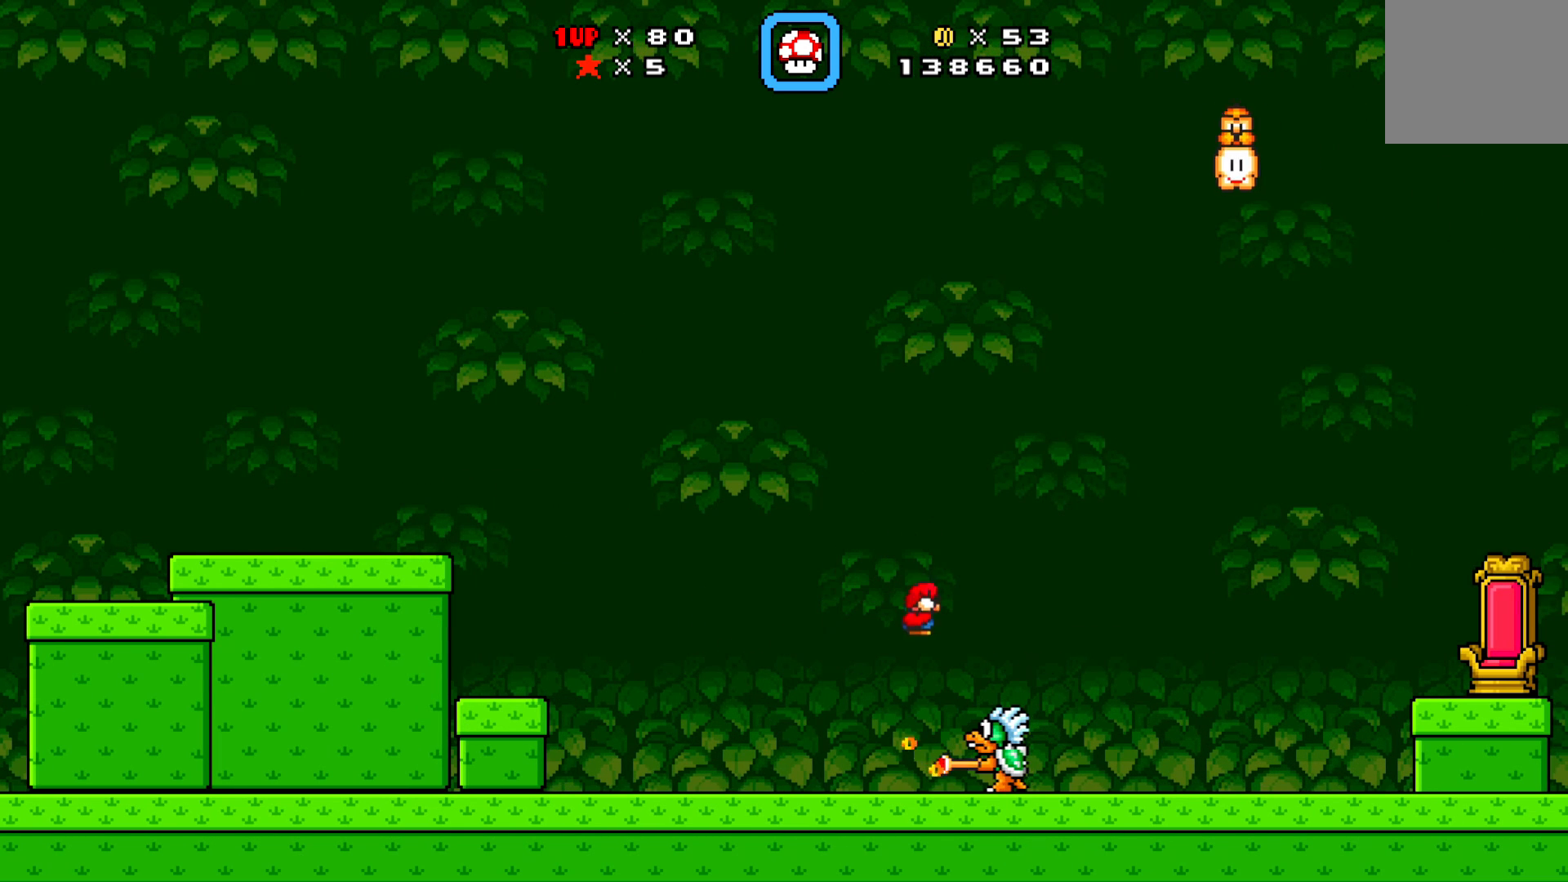
{"buttons": ["X"], "left_stick": "center", "events": [[17, "A", "down"], [17, "DPAD_DOWN", "up"], [267, "DPAD_RIGHT", "up"], [400, "DPAD_LEFT", "down"], [450, "DPAD_LEFT", "up"], [467, "A", "up"]]}
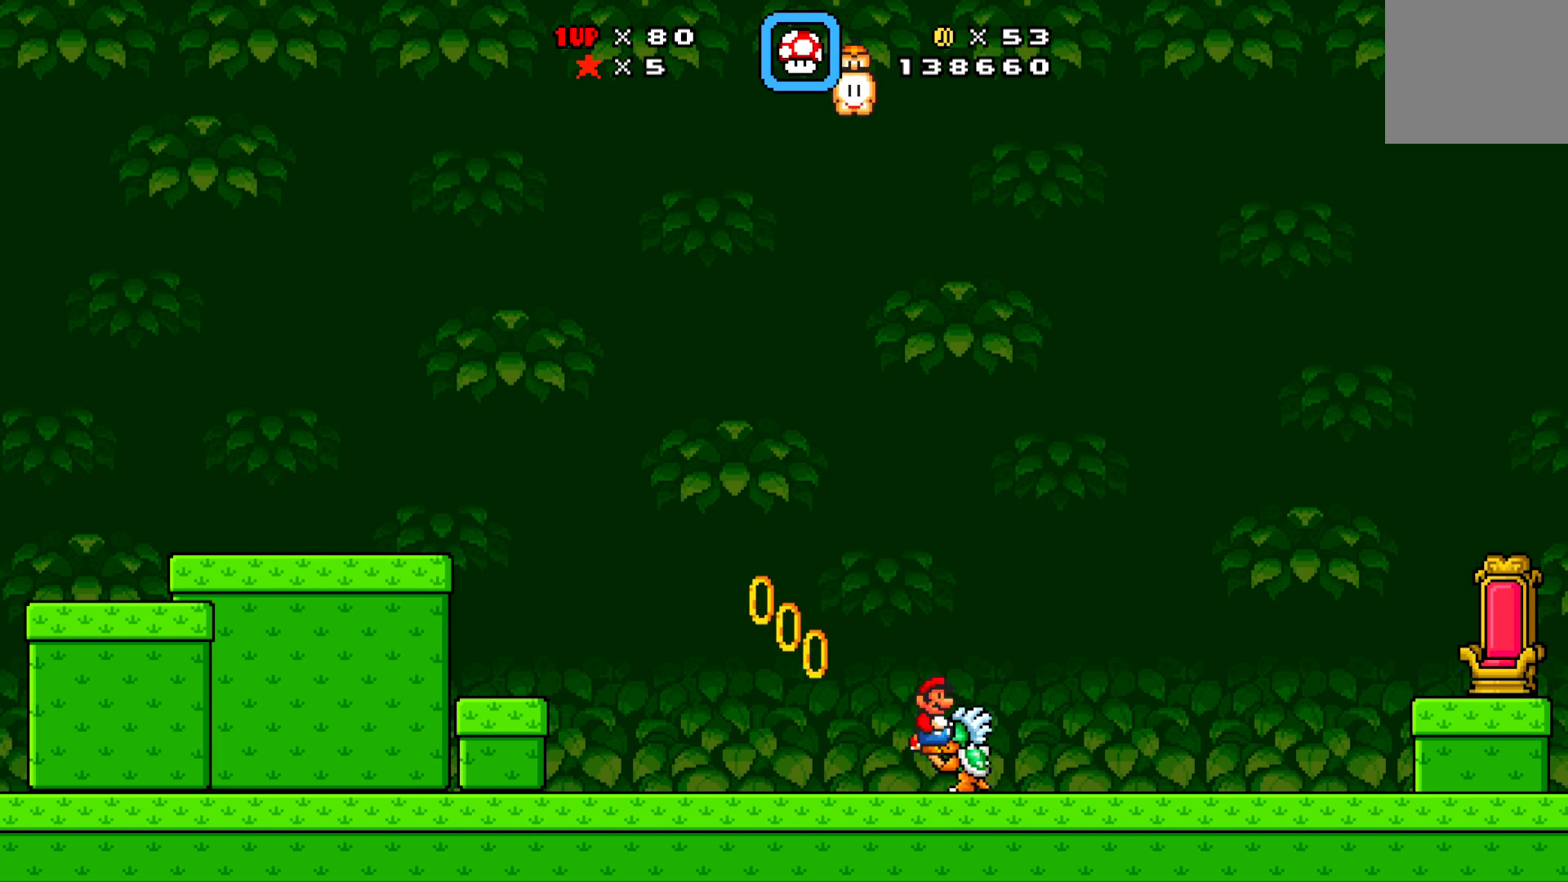
{"buttons": ["X"], "left_stick": "center", "events": [[50, "DPAD_LEFT", "down"], [217, "DPAD_LEFT", "up"]]}
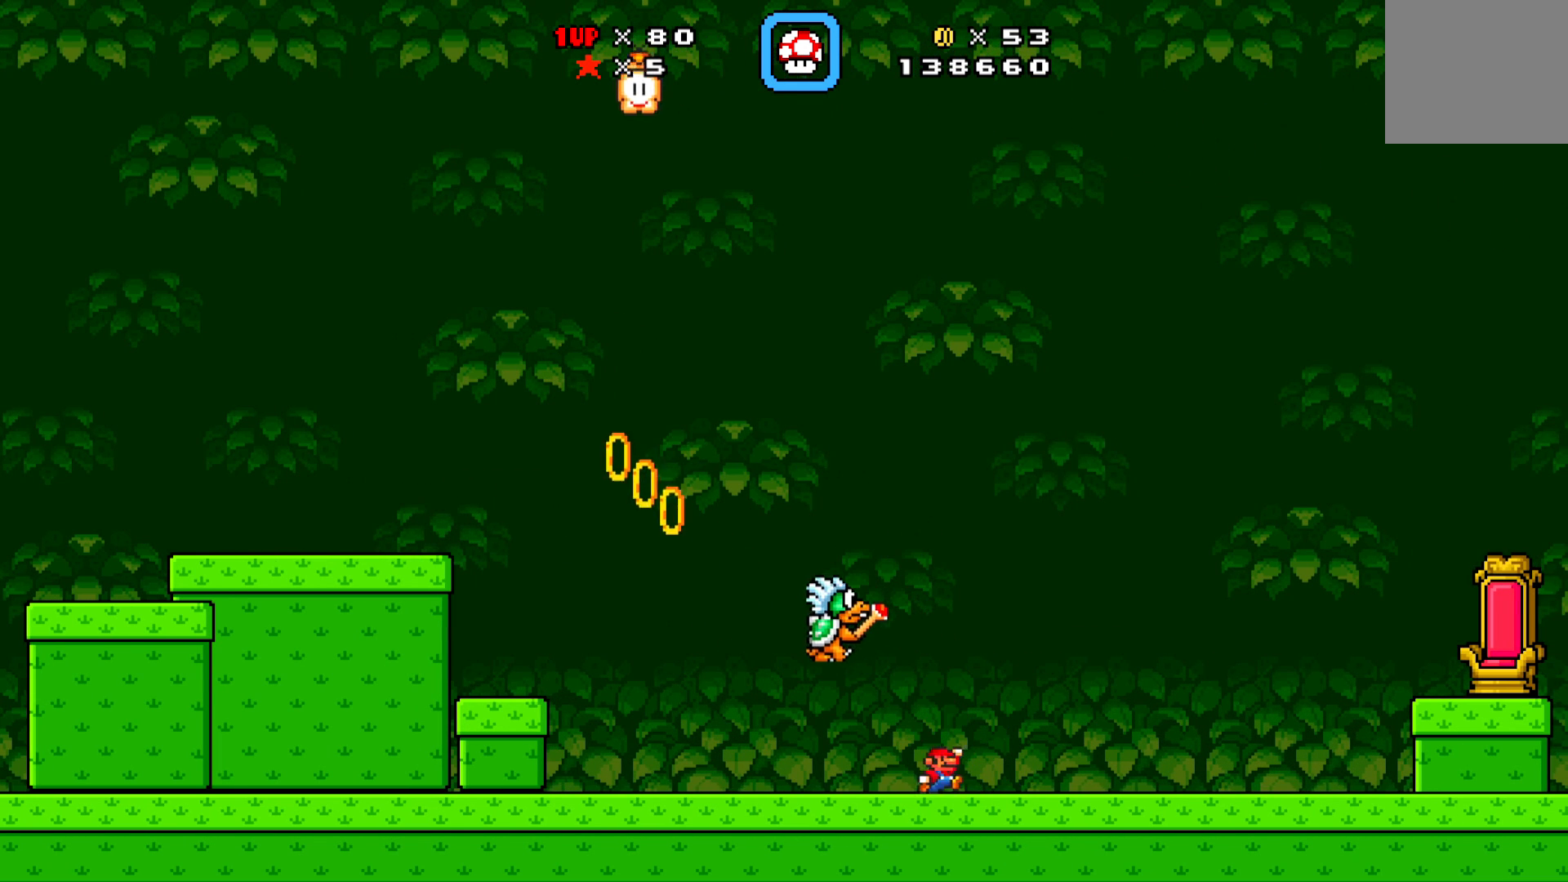
{"buttons": ["X", "DPAD_LEFT"], "left_stick": "center", "events": [[150, "SELECT", "down"], [300, "SELECT", "up"], [417, "DPAD_LEFT", "down"]]}
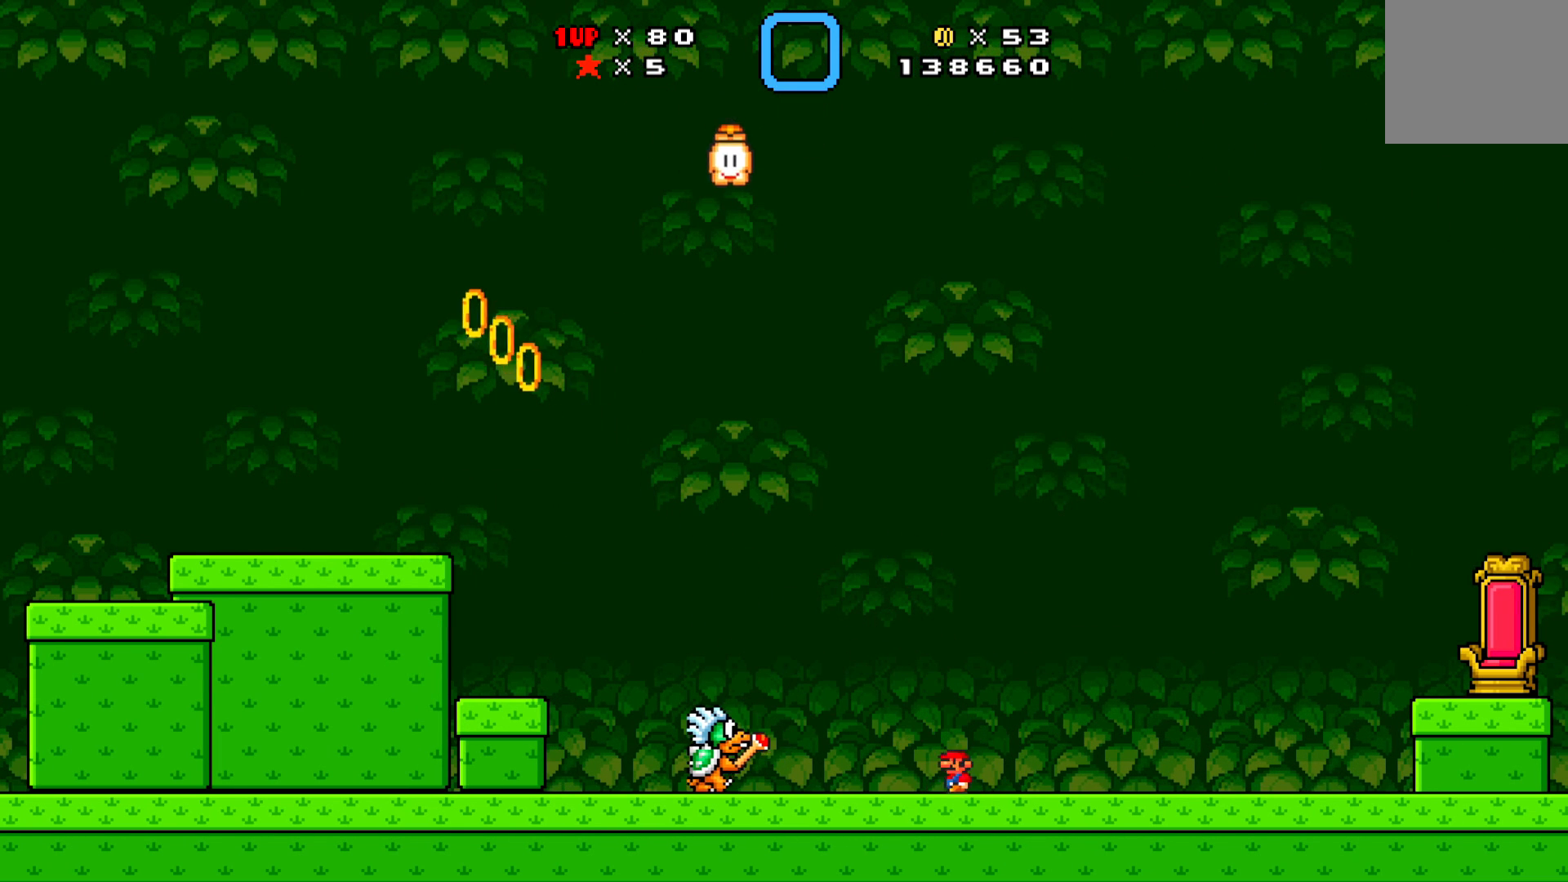
{"buttons": ["A", "X", "DPAD_LEFT"], "left_stick": "center", "events": [[83, "A", "down"]]}
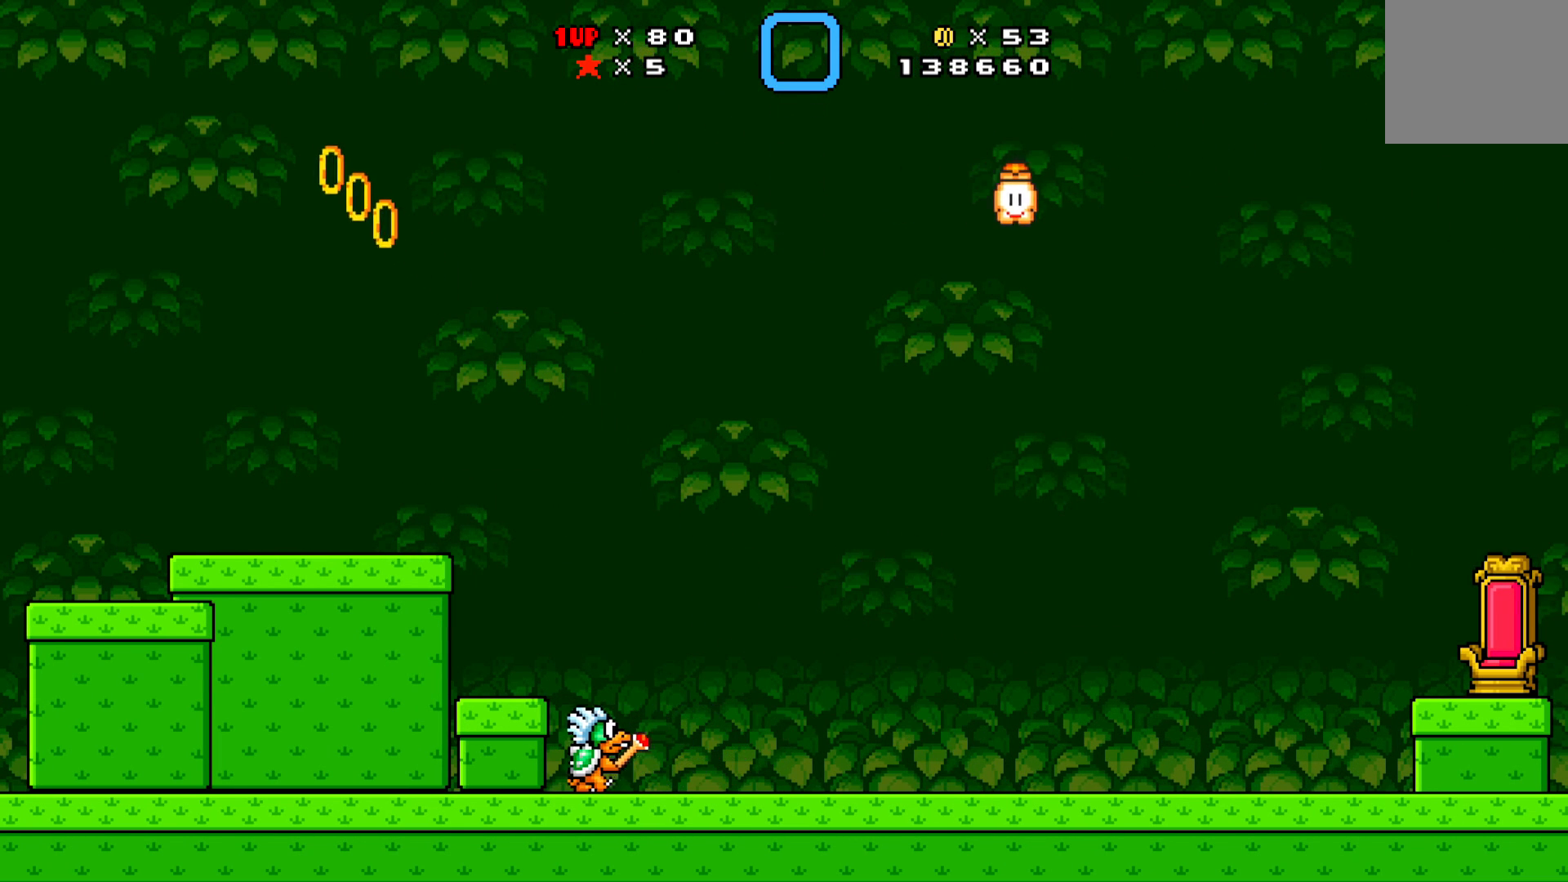
{"buttons": ["X", "DPAD_RIGHT"], "left_stick": "center", "events": [[67, "A", "up"], [83, "DPAD_DOWN", "down"], [83, "DPAD_LEFT", "up"], [100, "DPAD_DOWN", "up"], [100, "DPAD_RIGHT", "down"]]}
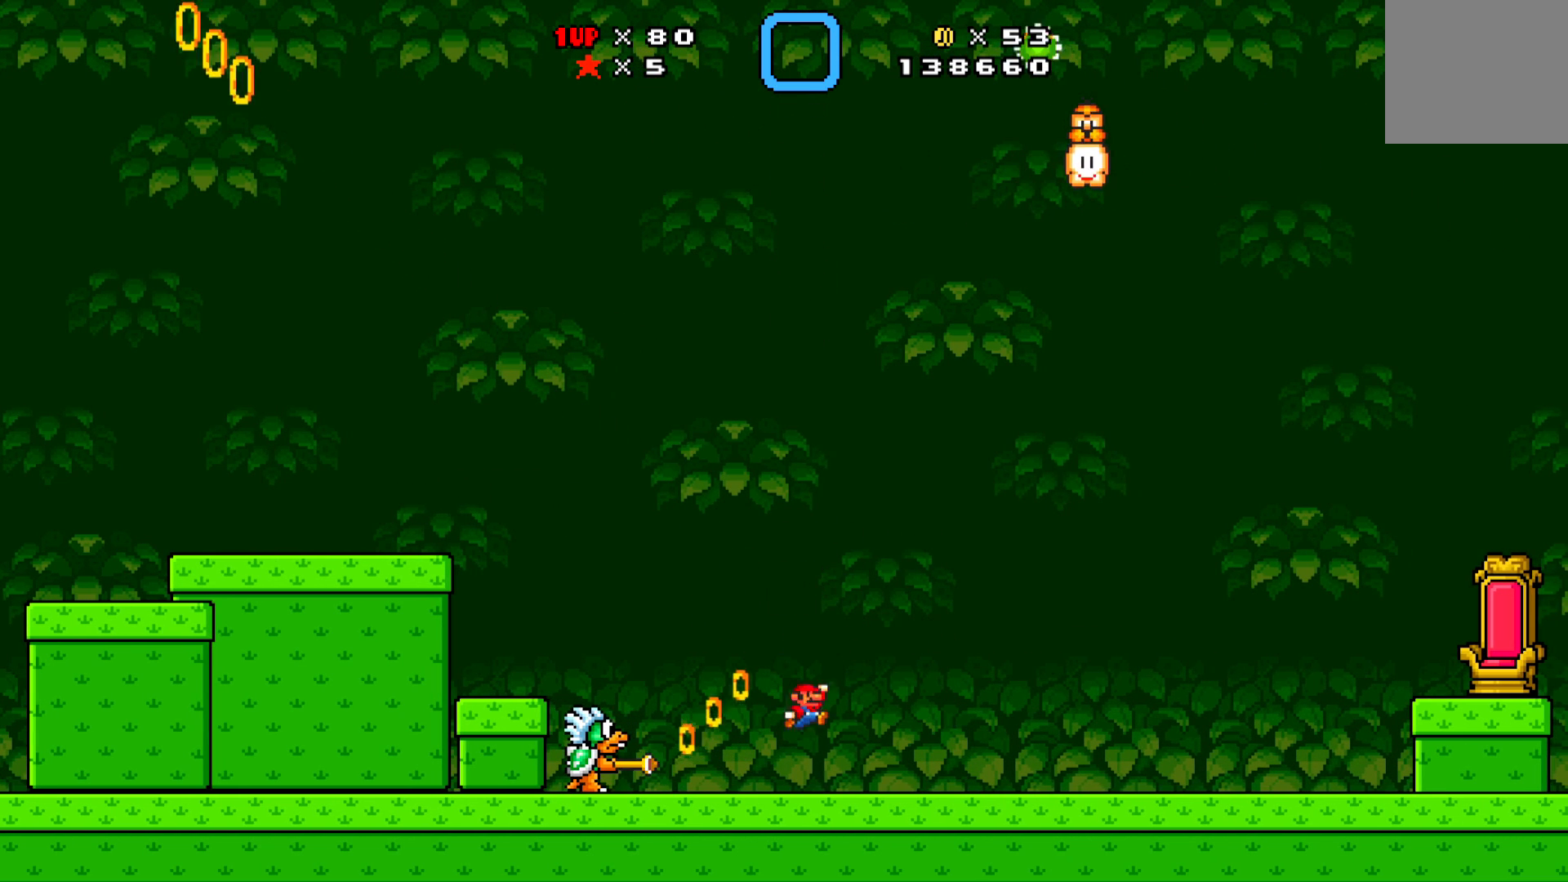
{"buttons": ["X", "DPAD_LEFT"], "left_stick": "center", "events": [[217, "DPAD_DOWN", "down"], [233, "DPAD_DOWN", "up"], [233, "DPAD_LEFT", "down"], [233, "DPAD_RIGHT", "up"]]}
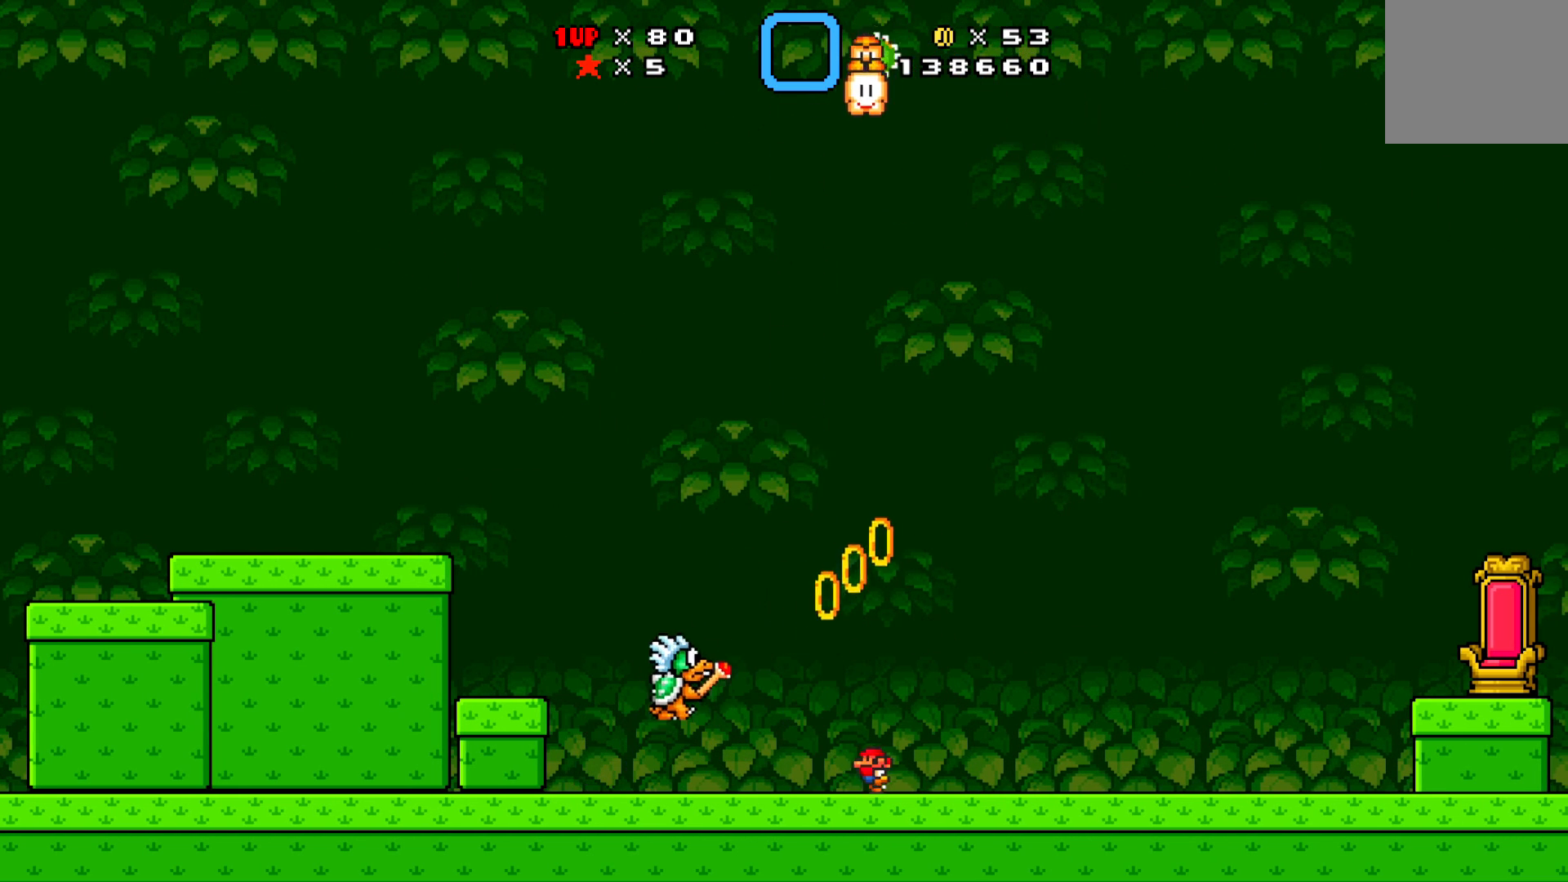
{"buttons": ["A", "X", "DPAD_DOWN", "DPAD_LEFT"], "left_stick": "center"}
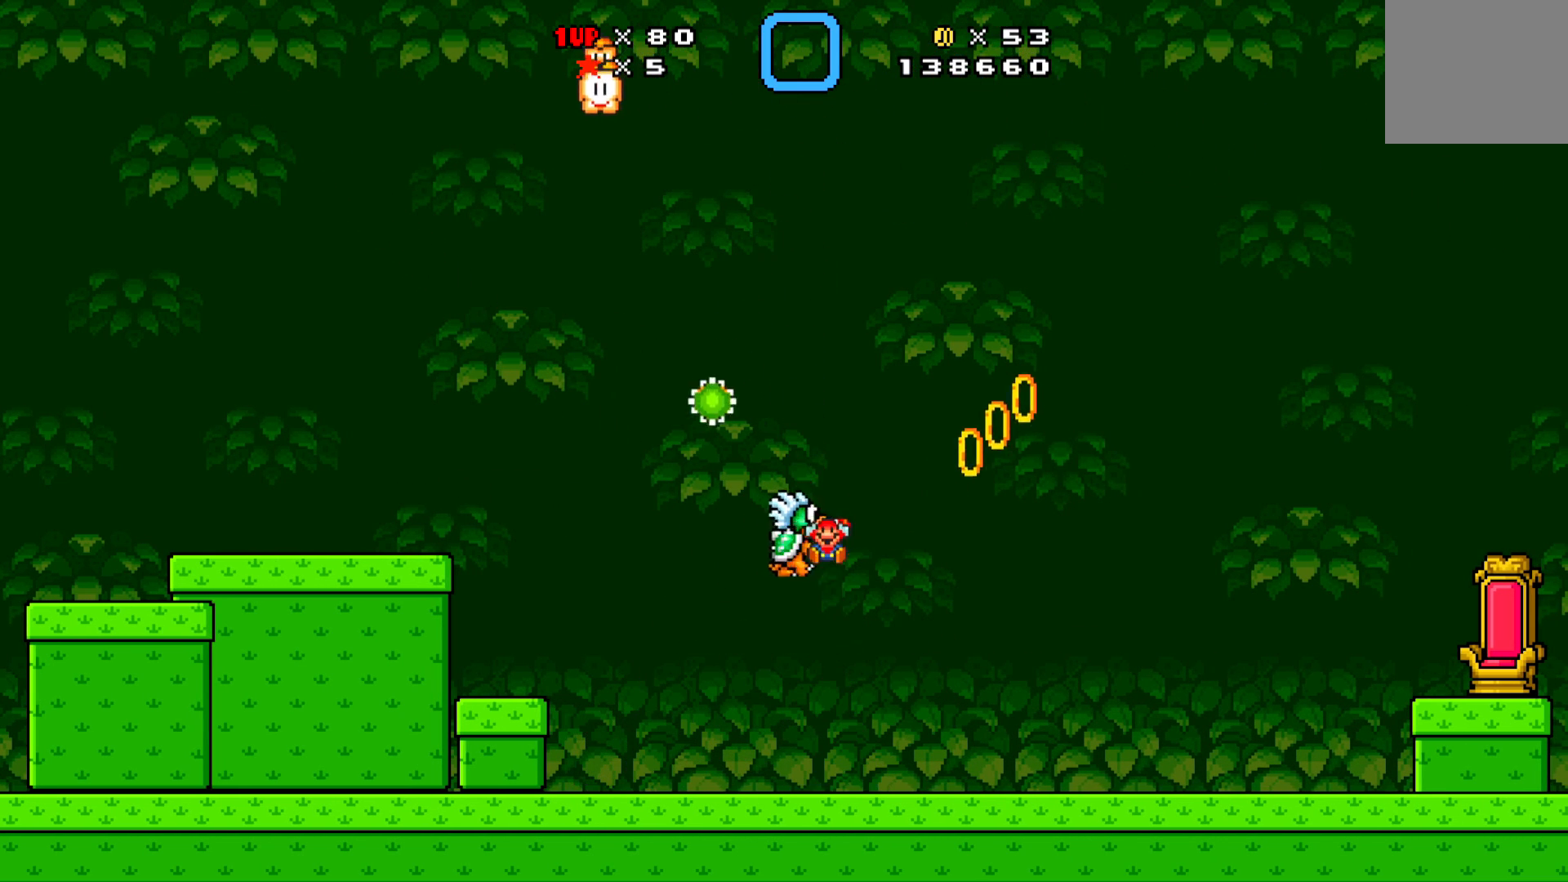
{"buttons": [], "left_stick": "center", "events": [[250, "DPAD_DOWN", "up"], [300, "A", "up"], [300, "DPAD_LEFT", "up"], [383, "X", "up"]]}
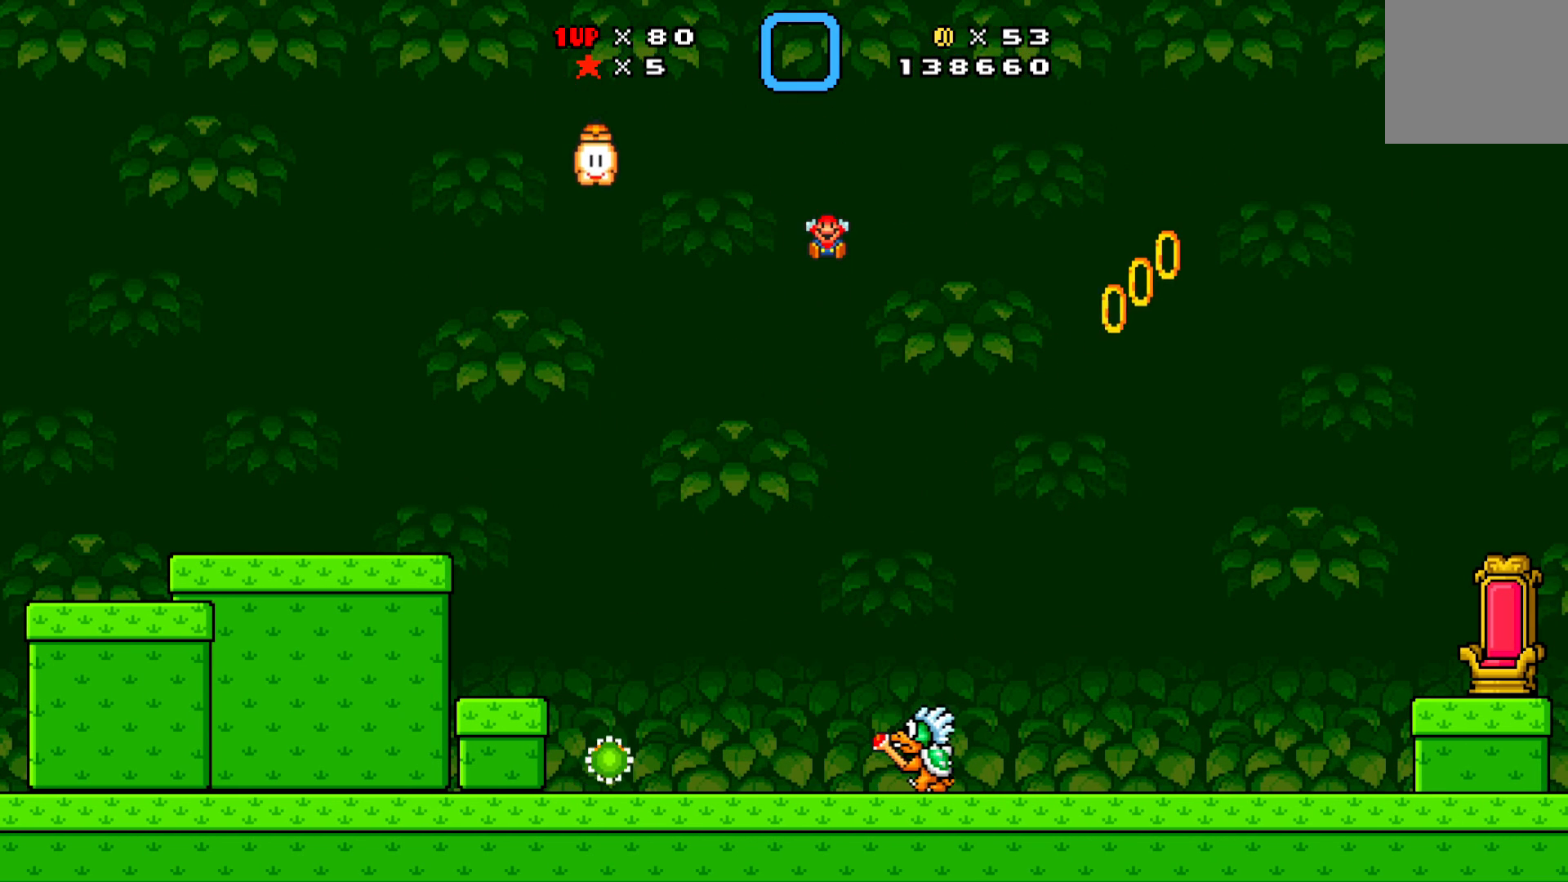
{"buttons": [], "left_stick": "center", "events": []}
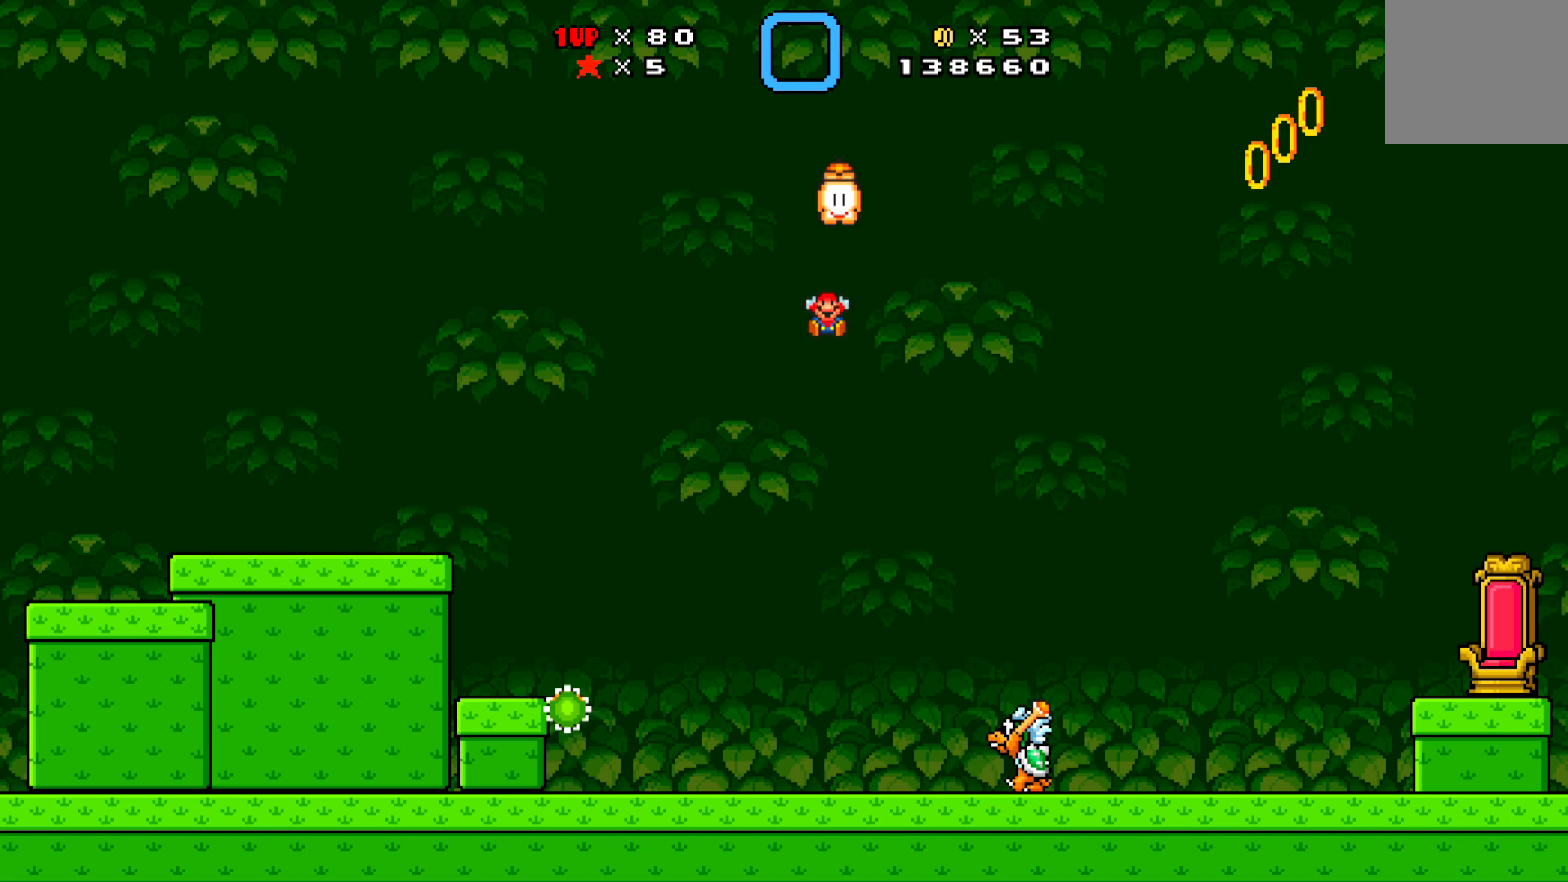
{"buttons": [], "left_stick": "center", "events": []}
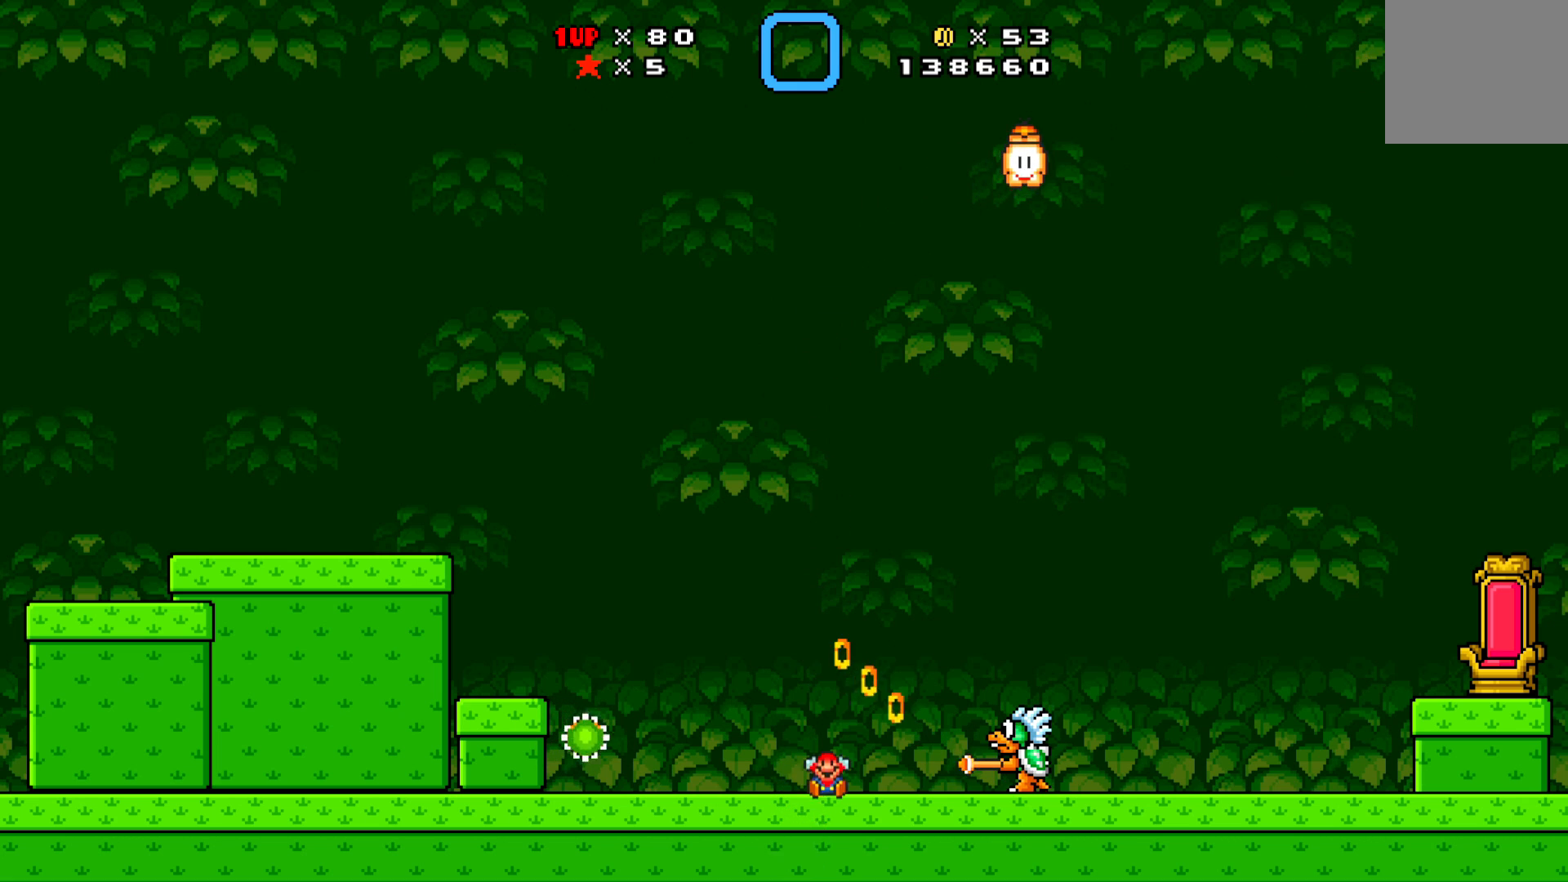
{"buttons": [], "left_stick": "center", "events": []}
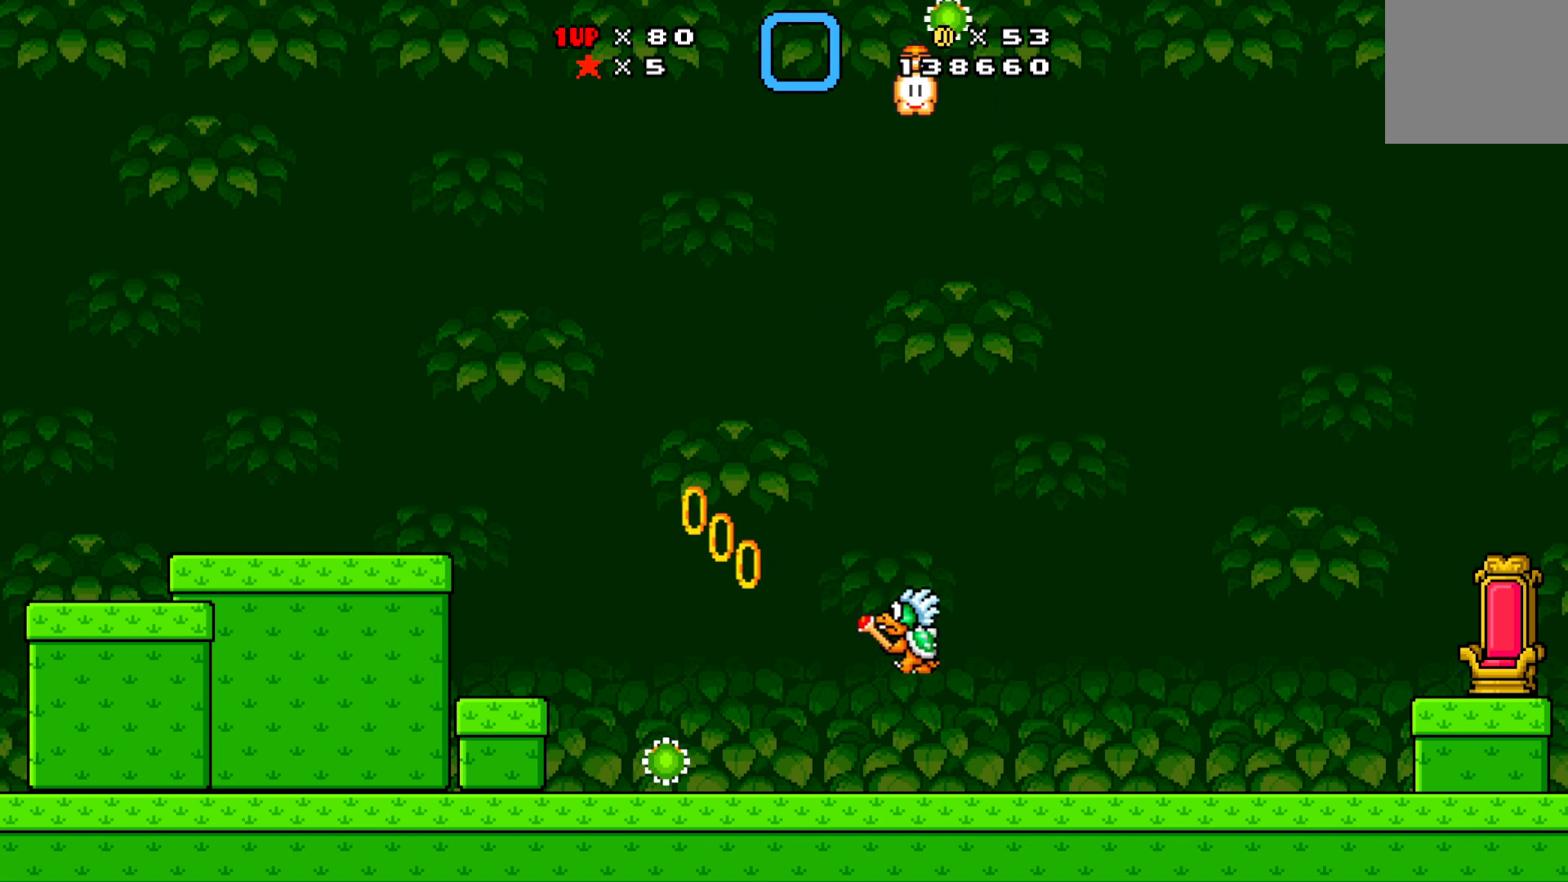
{"buttons": [], "left_stick": "center", "events": []}
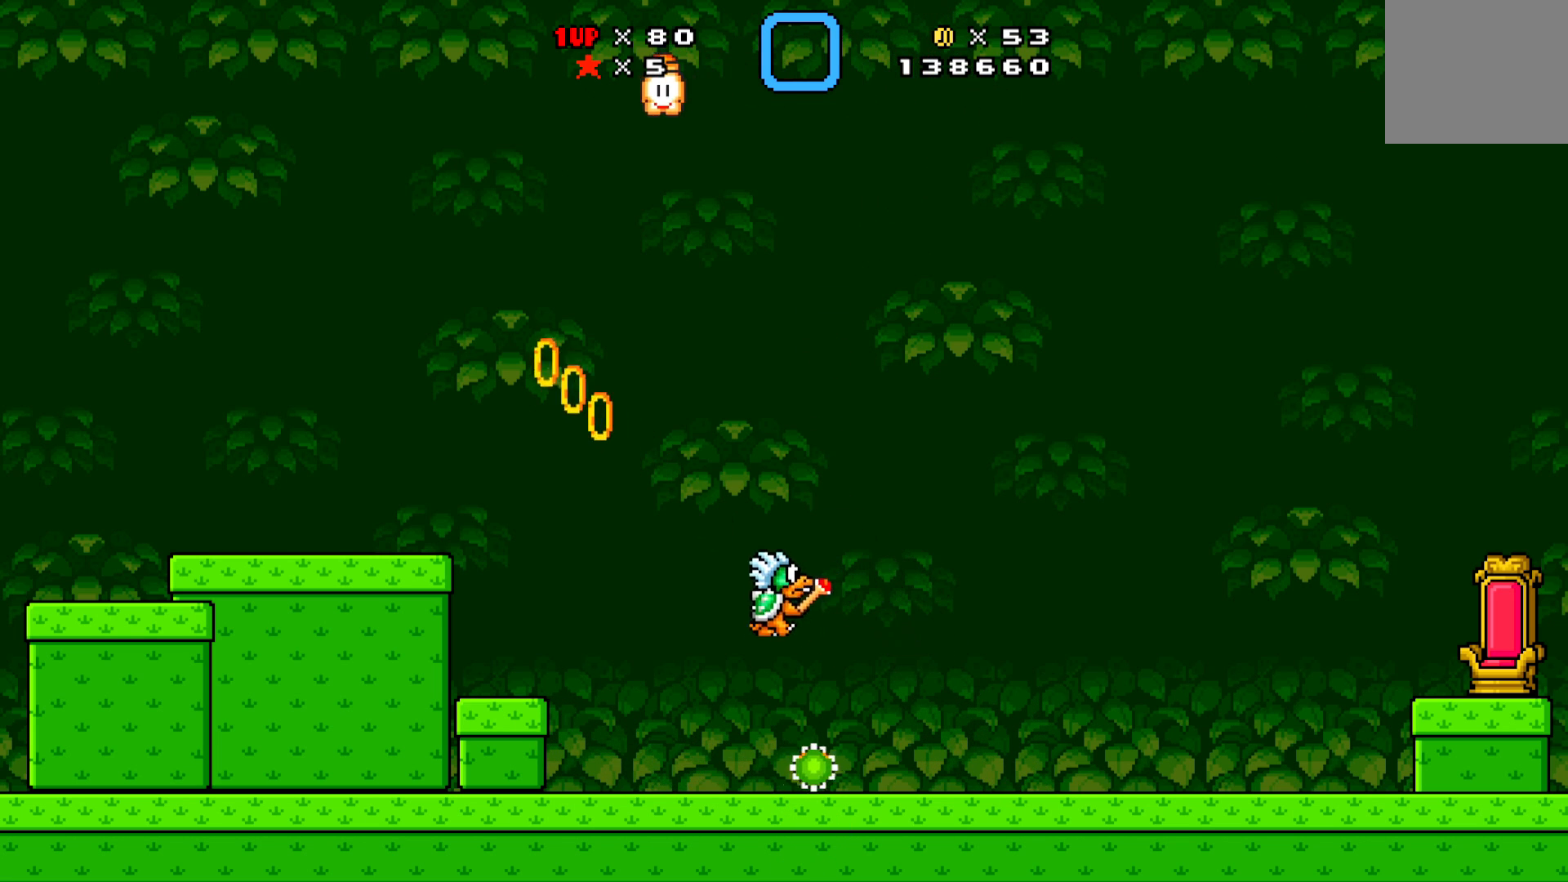
{"buttons": [], "left_stick": "center", "events": []}
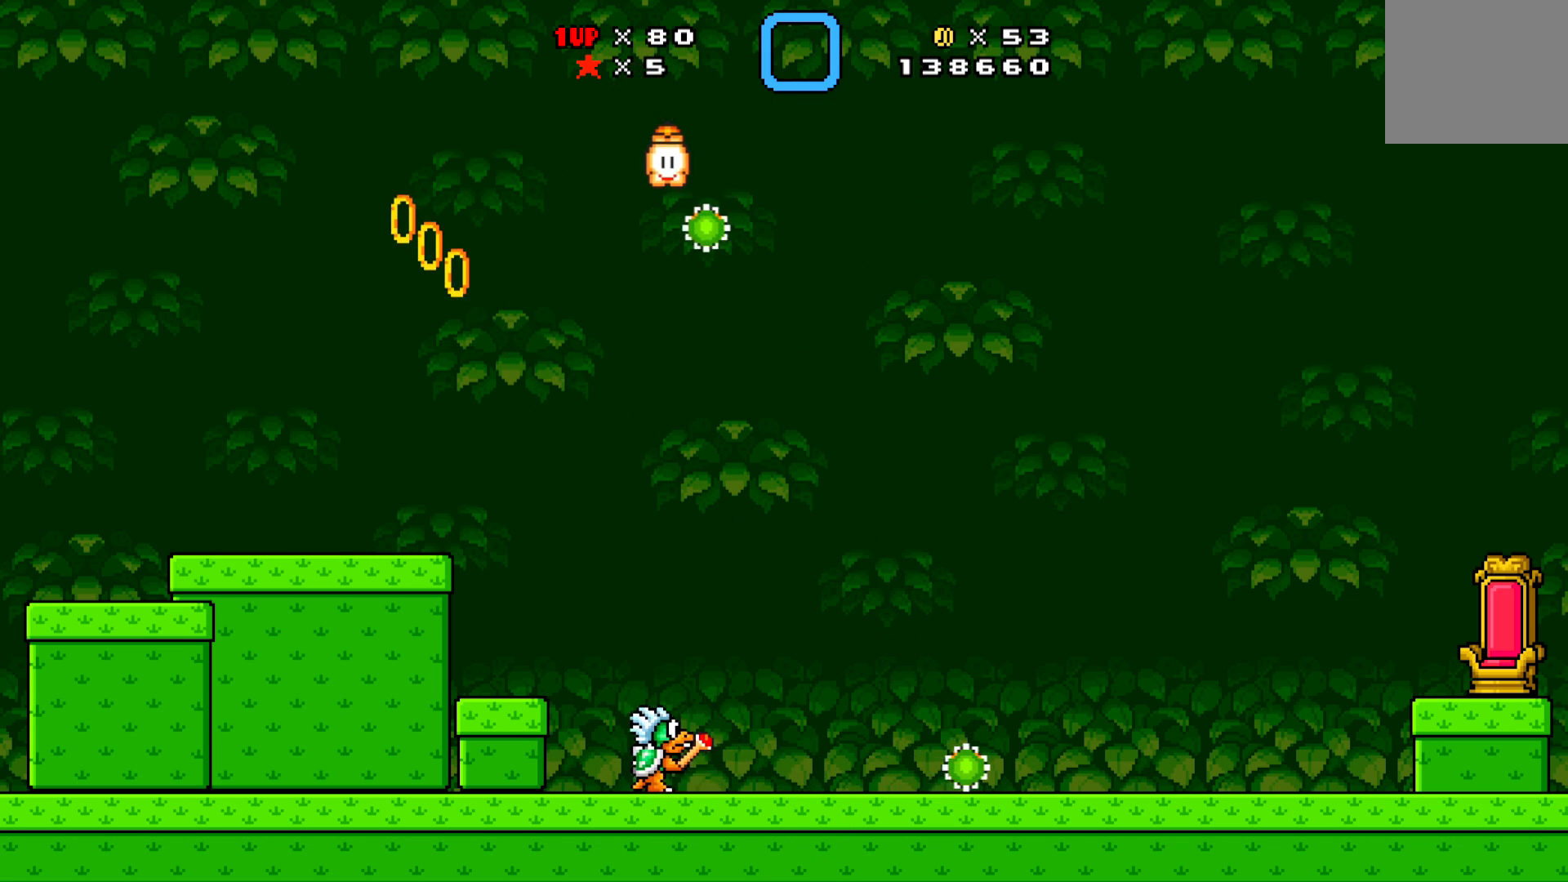
{"buttons": ["X"], "left_stick": "center", "events": [[150, "DPAD_RIGHT", "down"], [150, "X", "down"], [250, "X", "up"], [350, "X", "down"], [483, "DPAD_RIGHT", "up"]]}